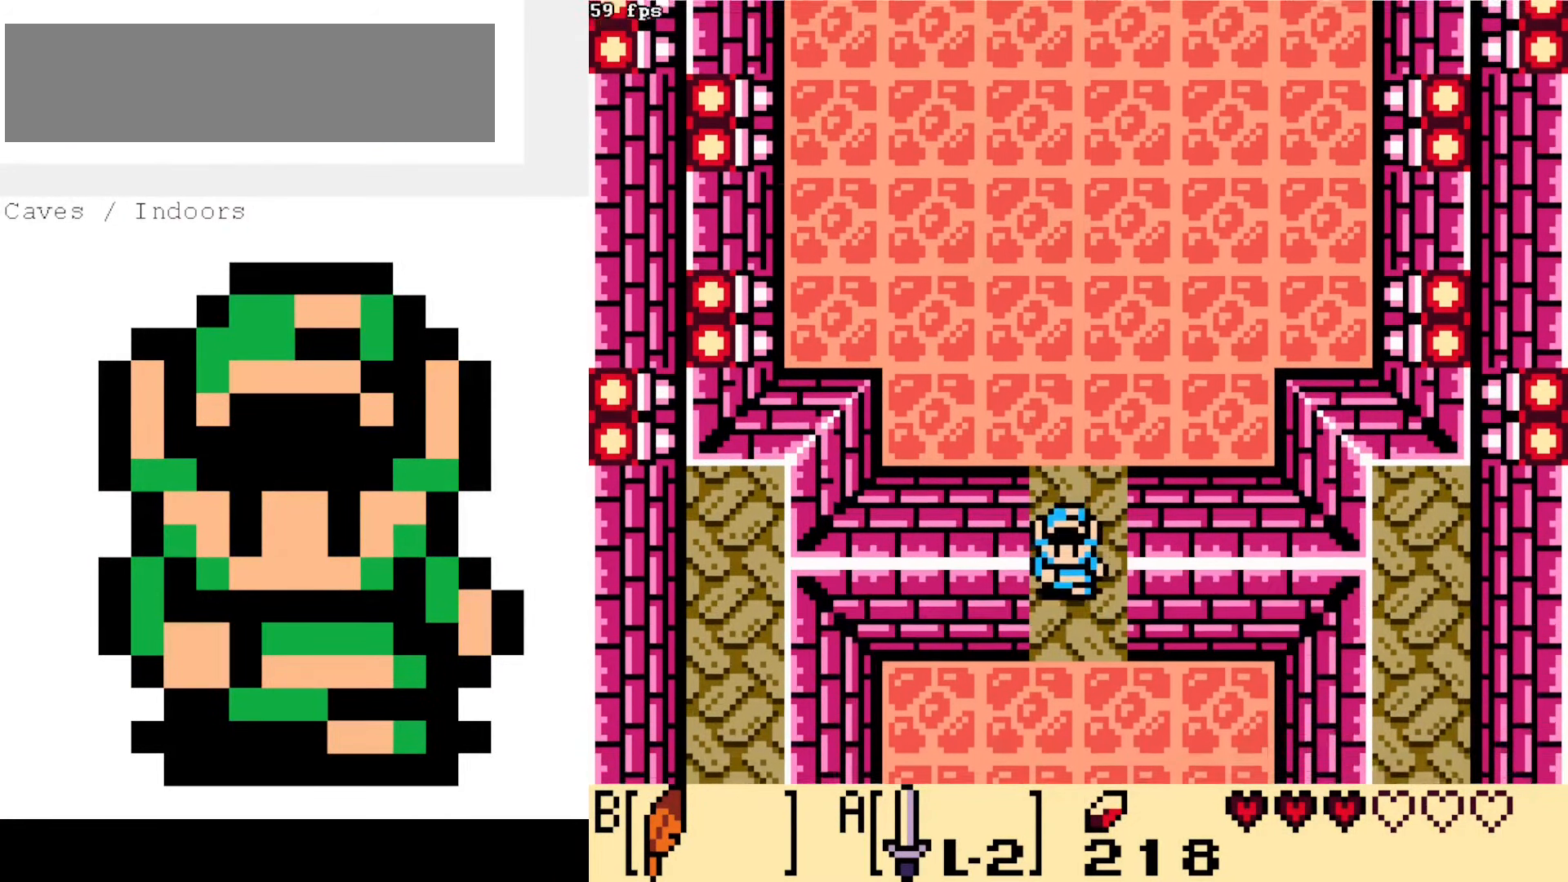
Gameplay with a controller (Nintendo layout); each line is a JSON object with the inputs held at the frame after it (dt_ms = milliseconds from this image to that frame). "events" lists button and stick changes between this image and that frame as [ms after this image, input, new state], when the widget could be followed in between. Not read: L3 R3.
{"dt_ms": 500, "buttons": ["DPAD_DOWN"], "events": [[166, "DPAD_DOWN", "up"], [300, "DPAD_DOWN", "down"]]}
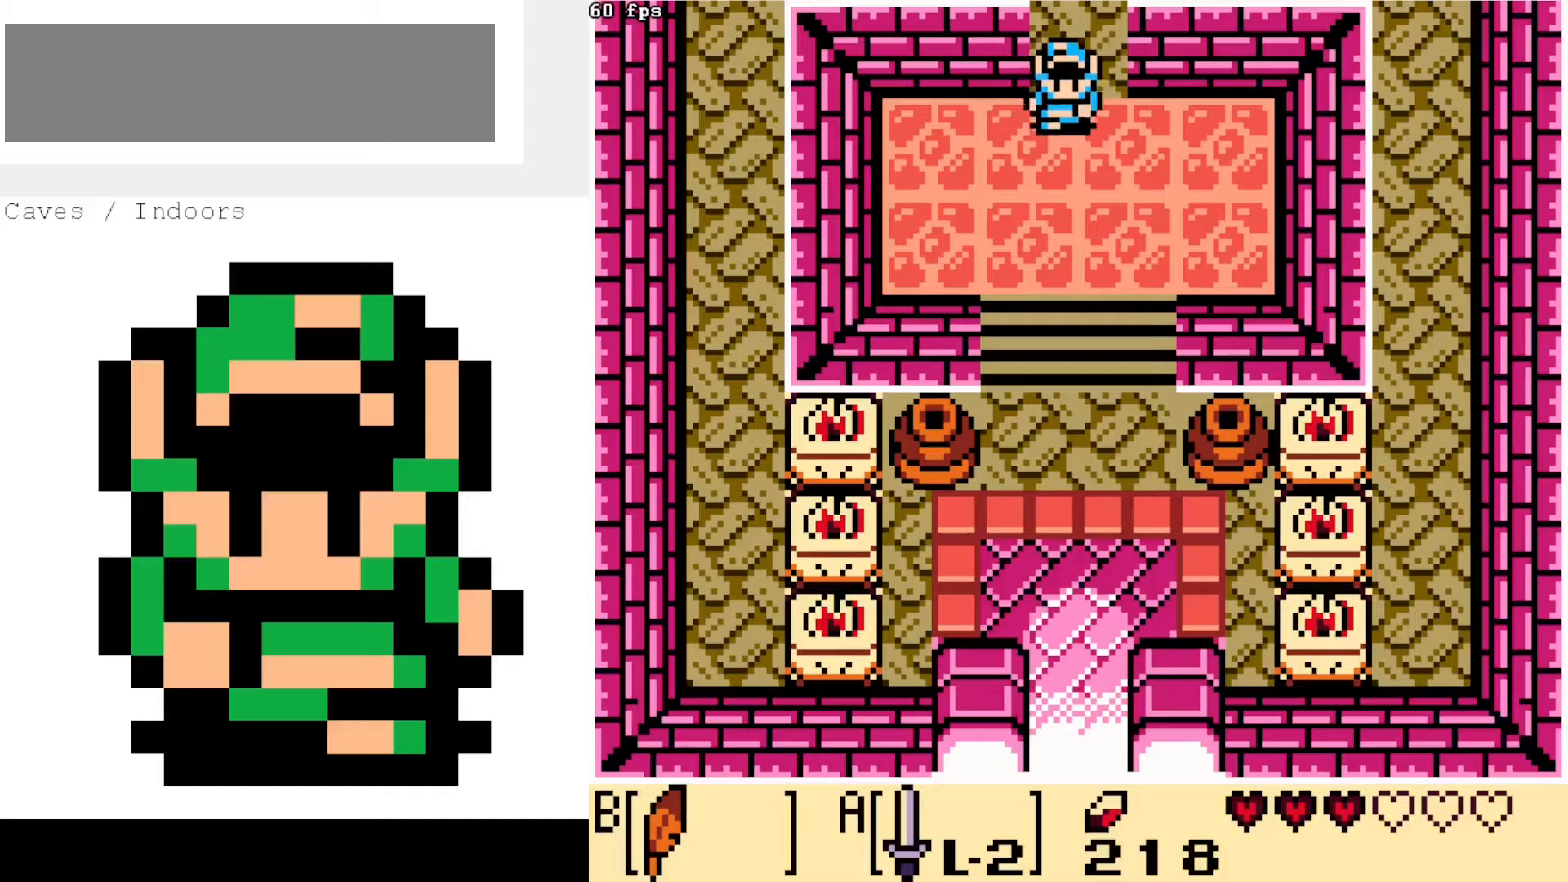
{"dt_ms": 1000, "buttons": ["DPAD_DOWN"]}
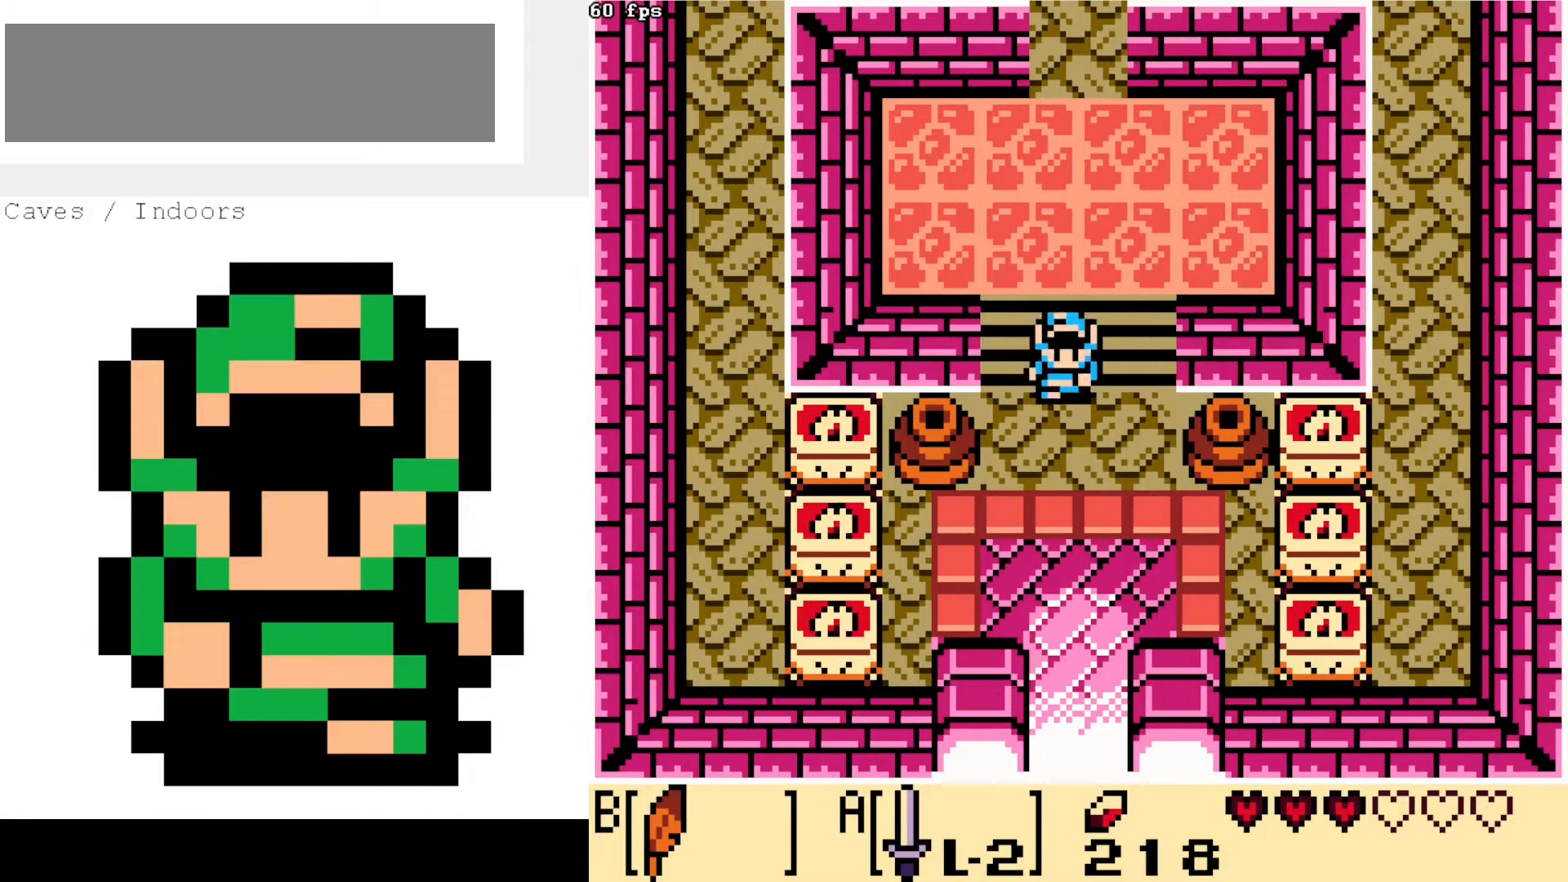
{"dt_ms": 500, "buttons": ["DPAD_DOWN"], "events": [[33, "B", "down"], [183, "B", "up"]]}
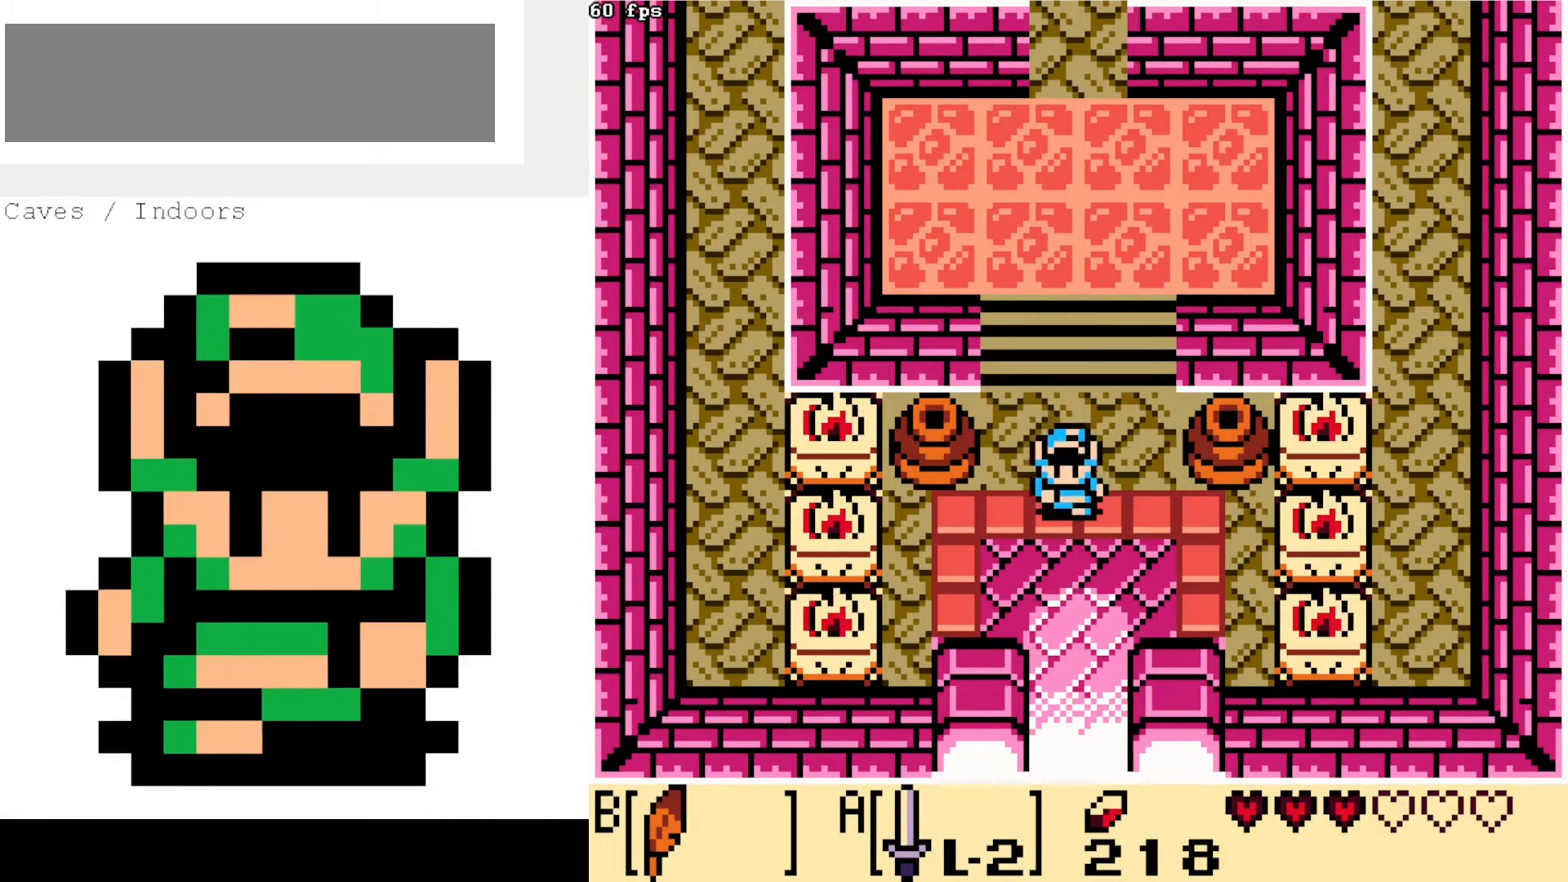
{"dt_ms": 500, "buttons": ["DPAD_DOWN"], "events": []}
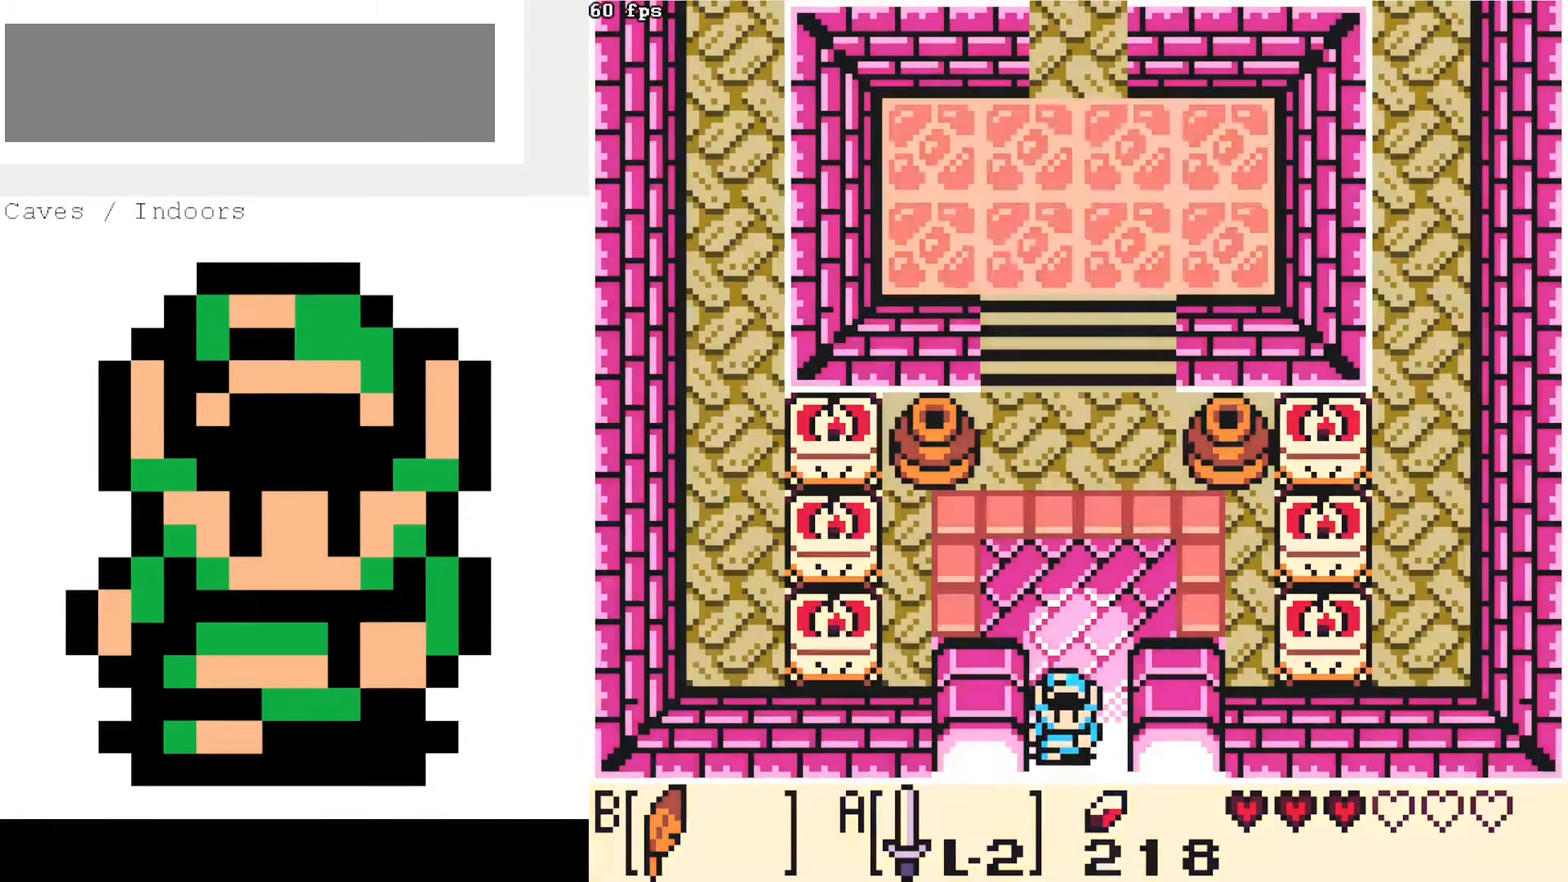
{"dt_ms": 500, "buttons": [], "events": [[217, "DPAD_DOWN", "up"]]}
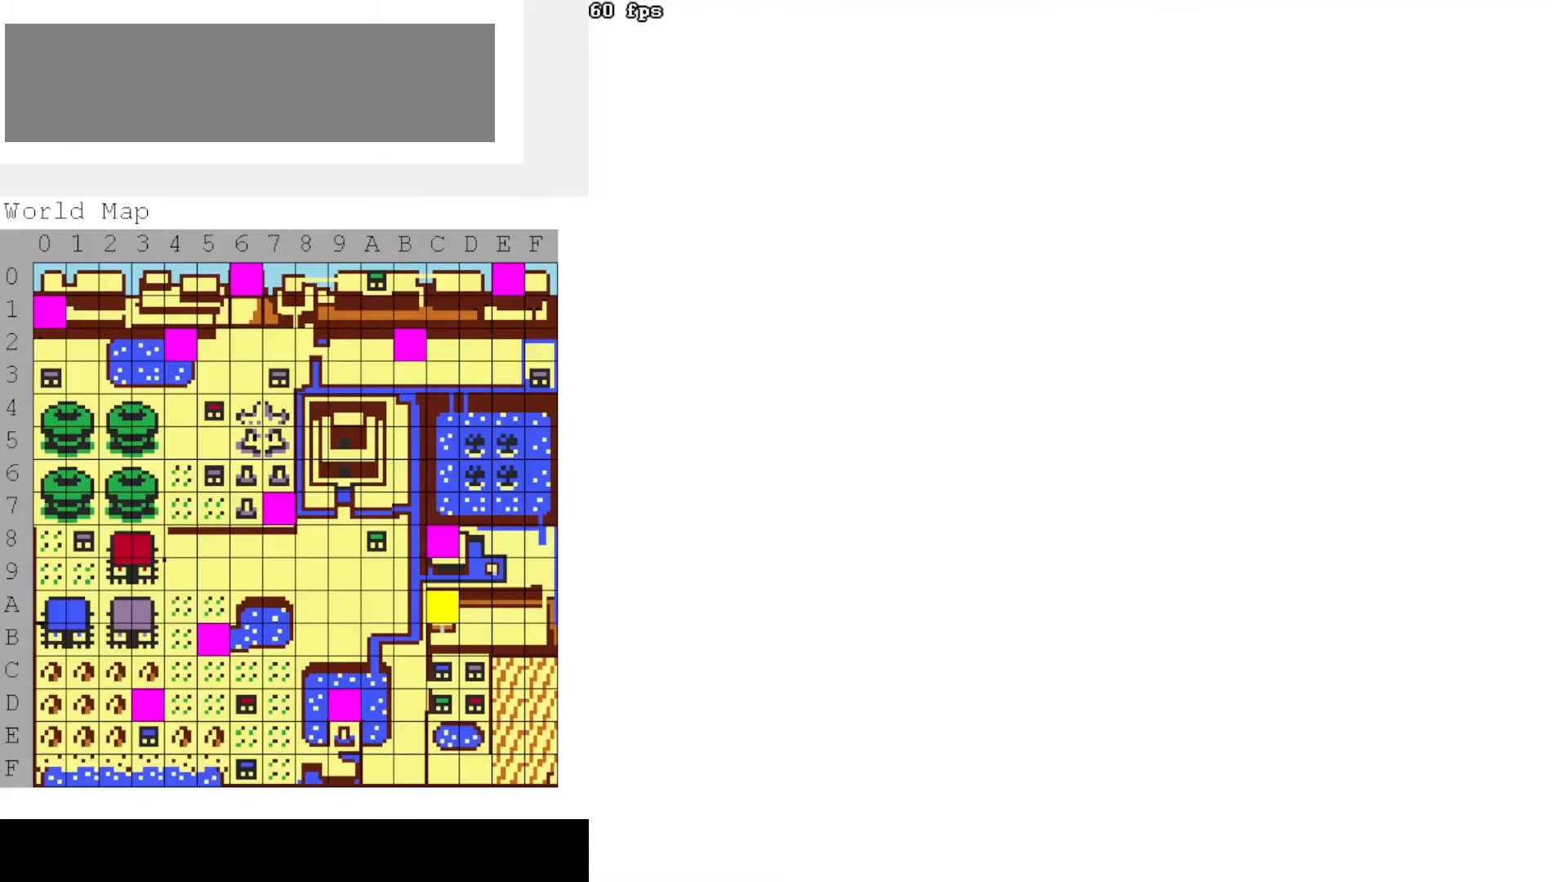
{"dt_ms": 500, "buttons": [], "events": []}
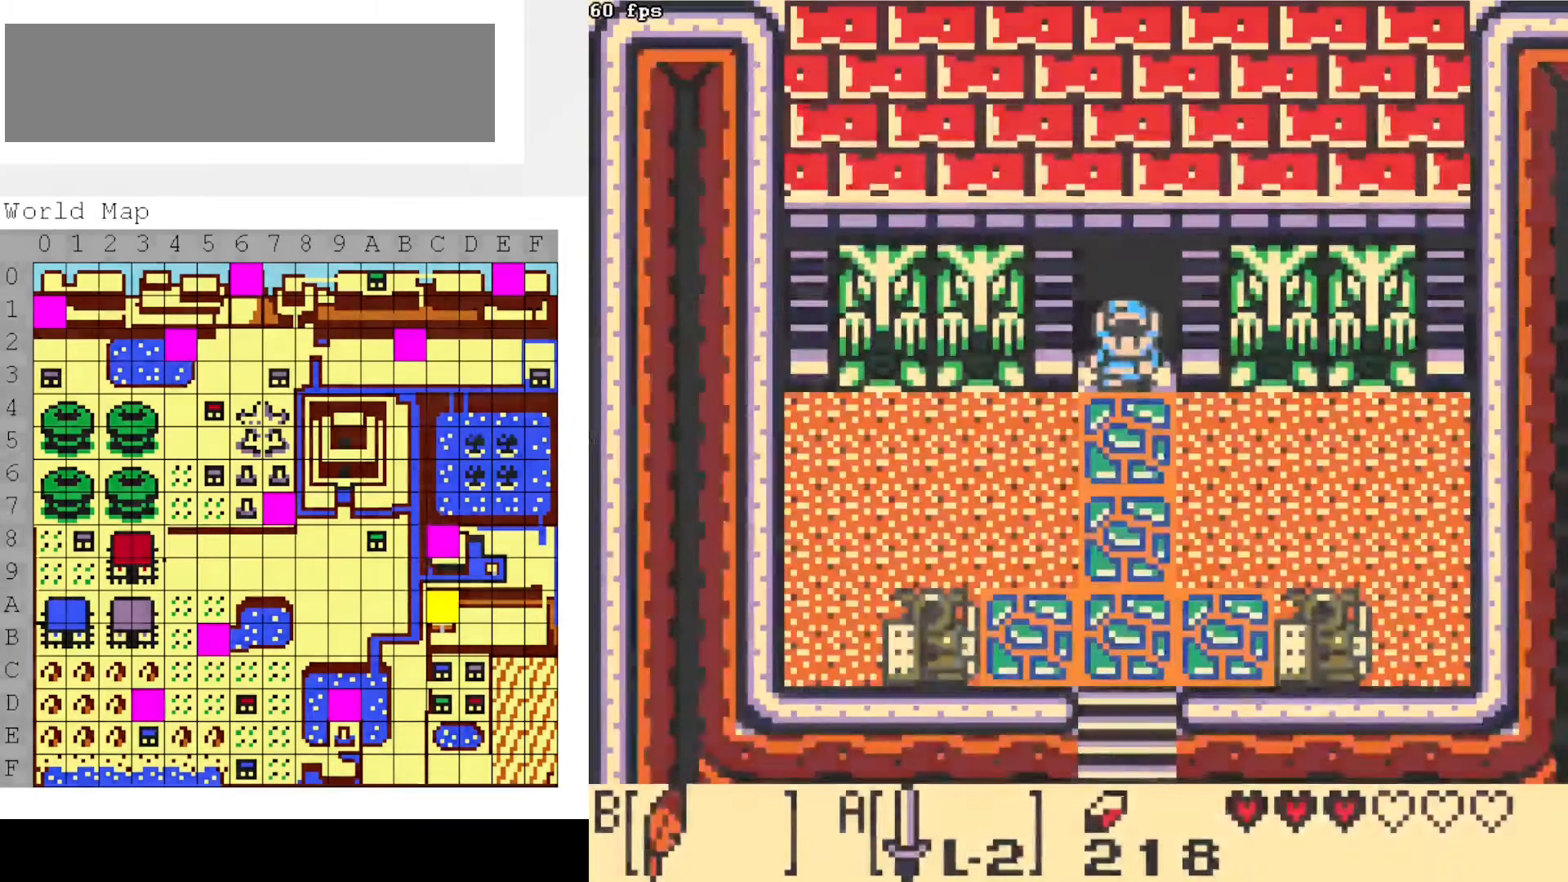
{"dt_ms": 500, "buttons": ["DPAD_DOWN"], "events": [[150, "DPAD_DOWN", "down"]]}
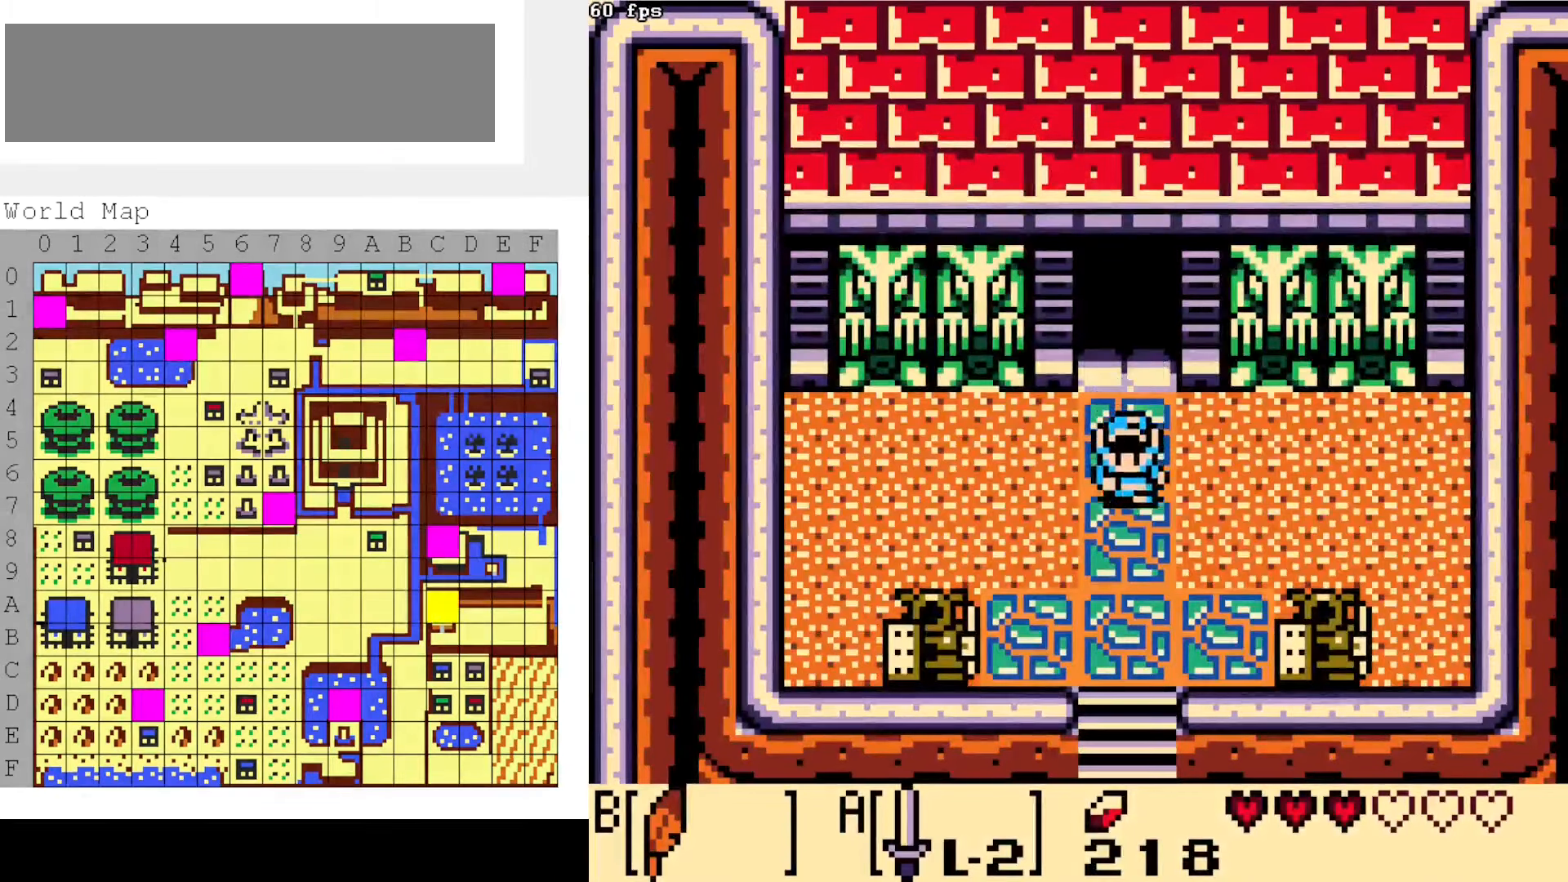
{"dt_ms": 500, "buttons": ["DPAD_DOWN"]}
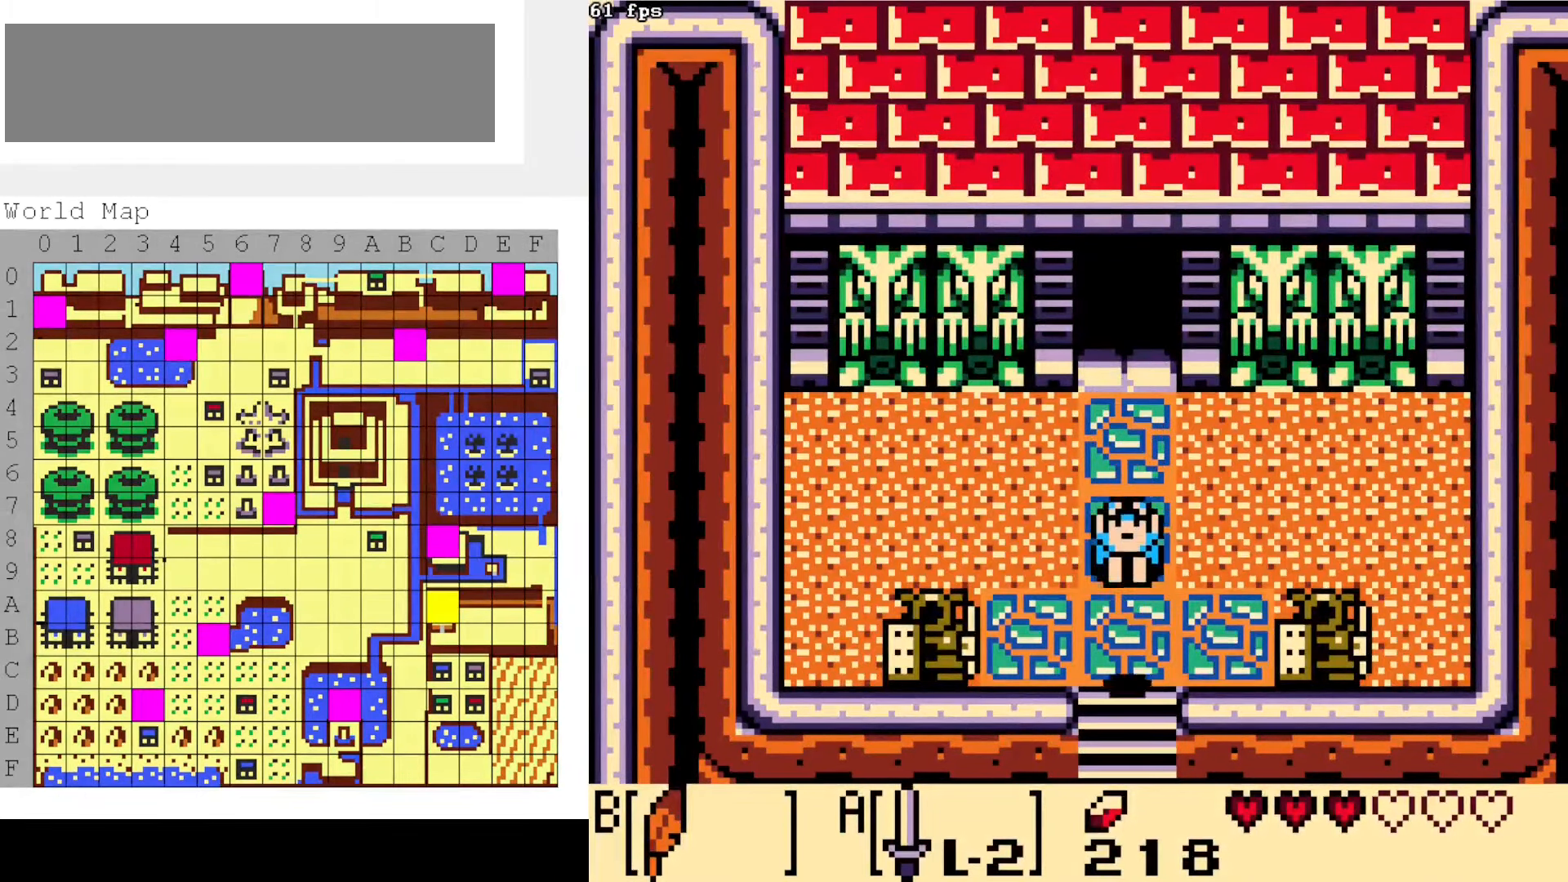
{"dt_ms": 500, "buttons": ["DPAD_DOWN"], "events": []}
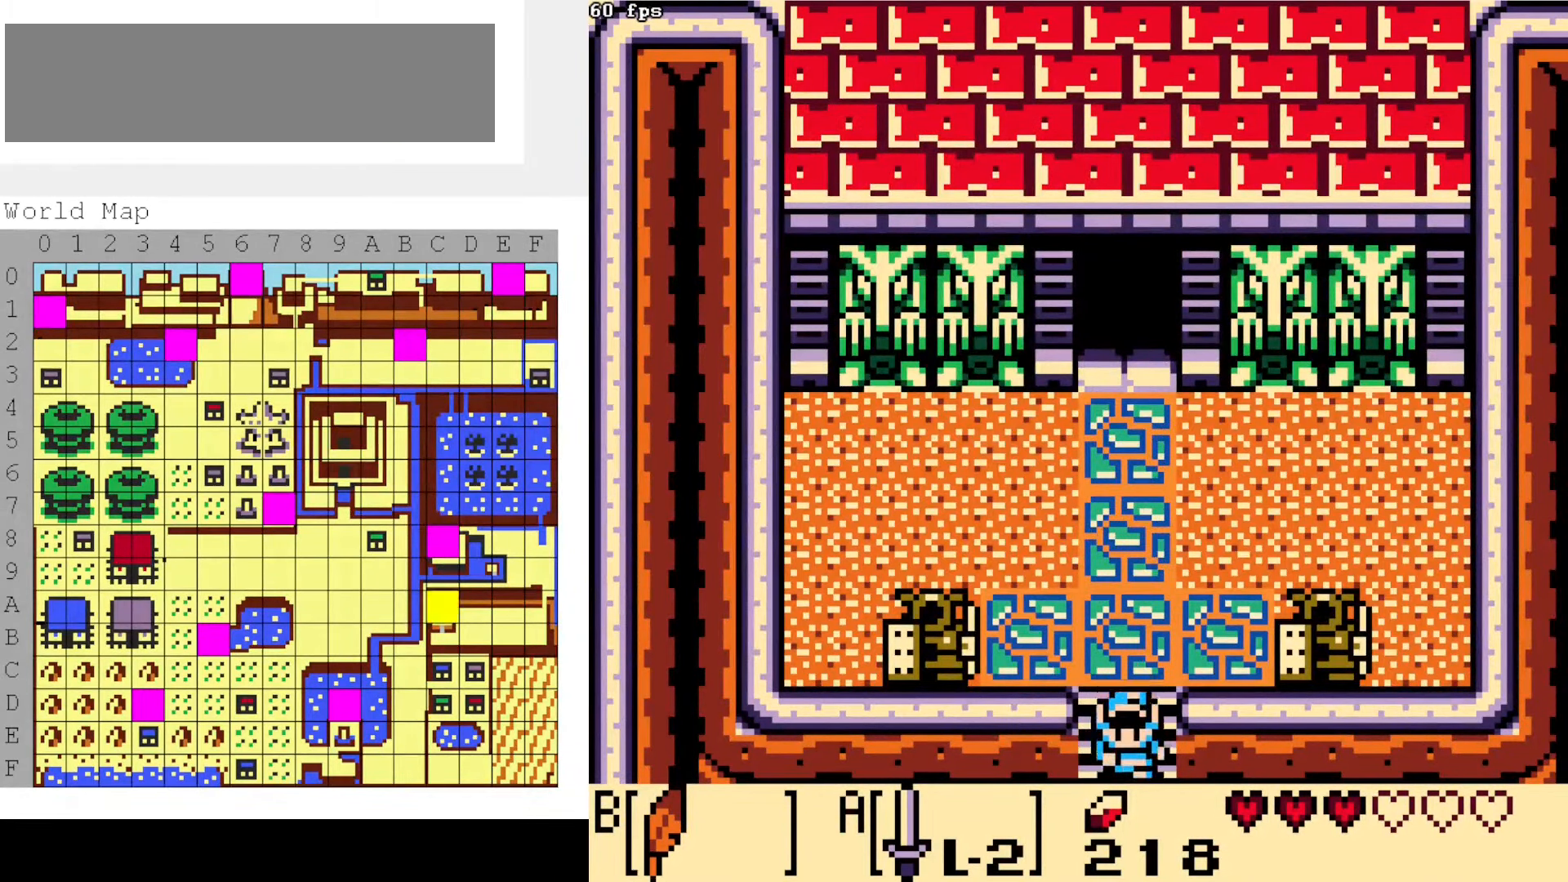
{"dt_ms": 500, "buttons": ["DPAD_DOWN"], "events": []}
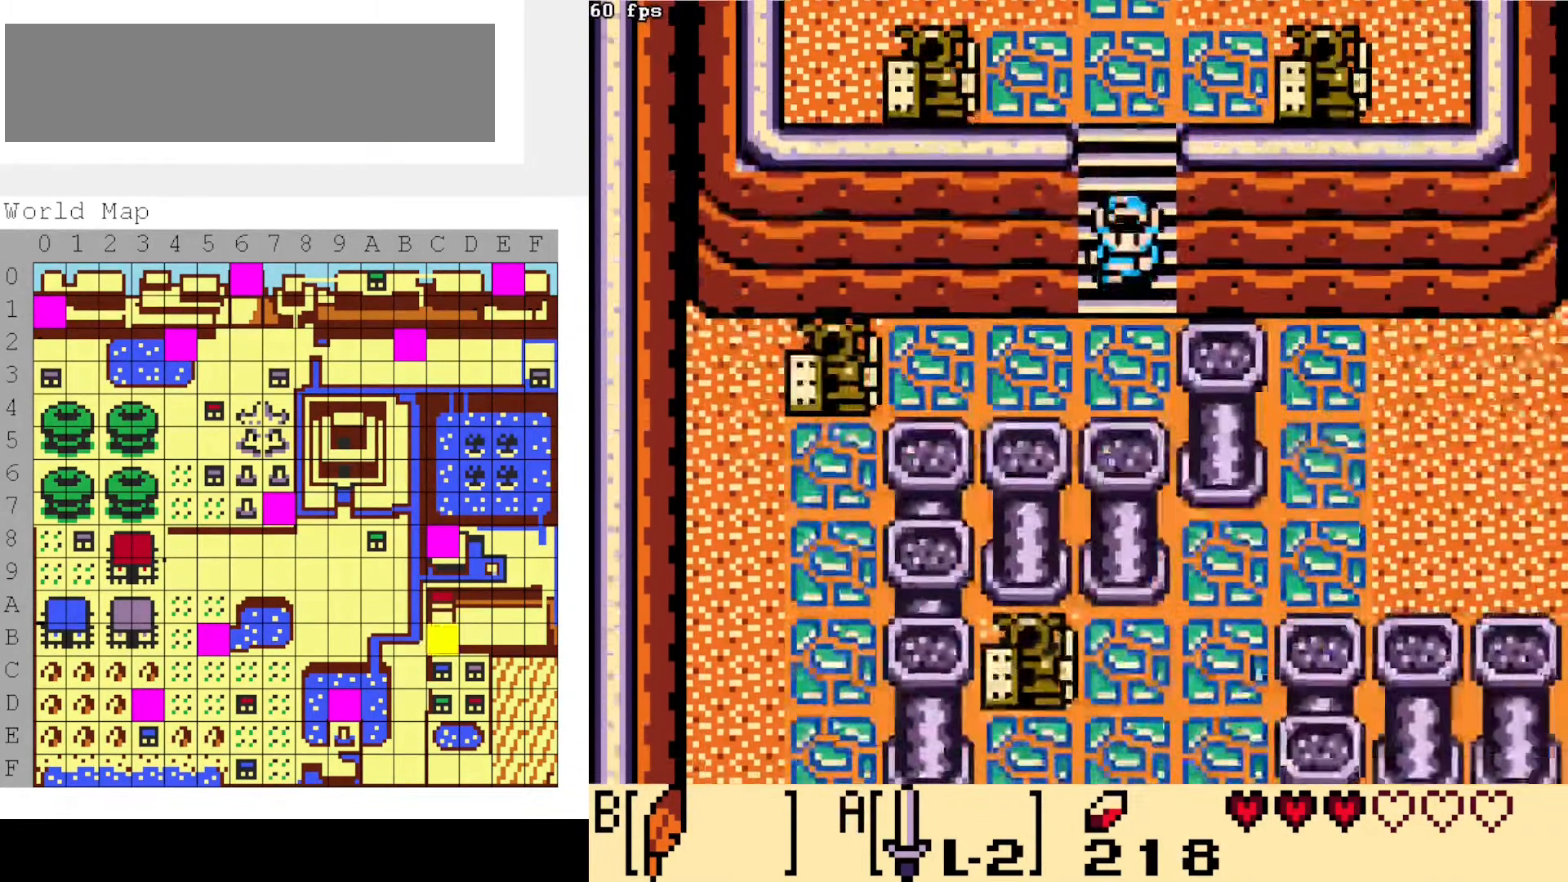
{"dt_ms": 500, "buttons": ["DPAD_DOWN", "DPAD_LEFT"], "events": [[416, "DPAD_LEFT", "down"]]}
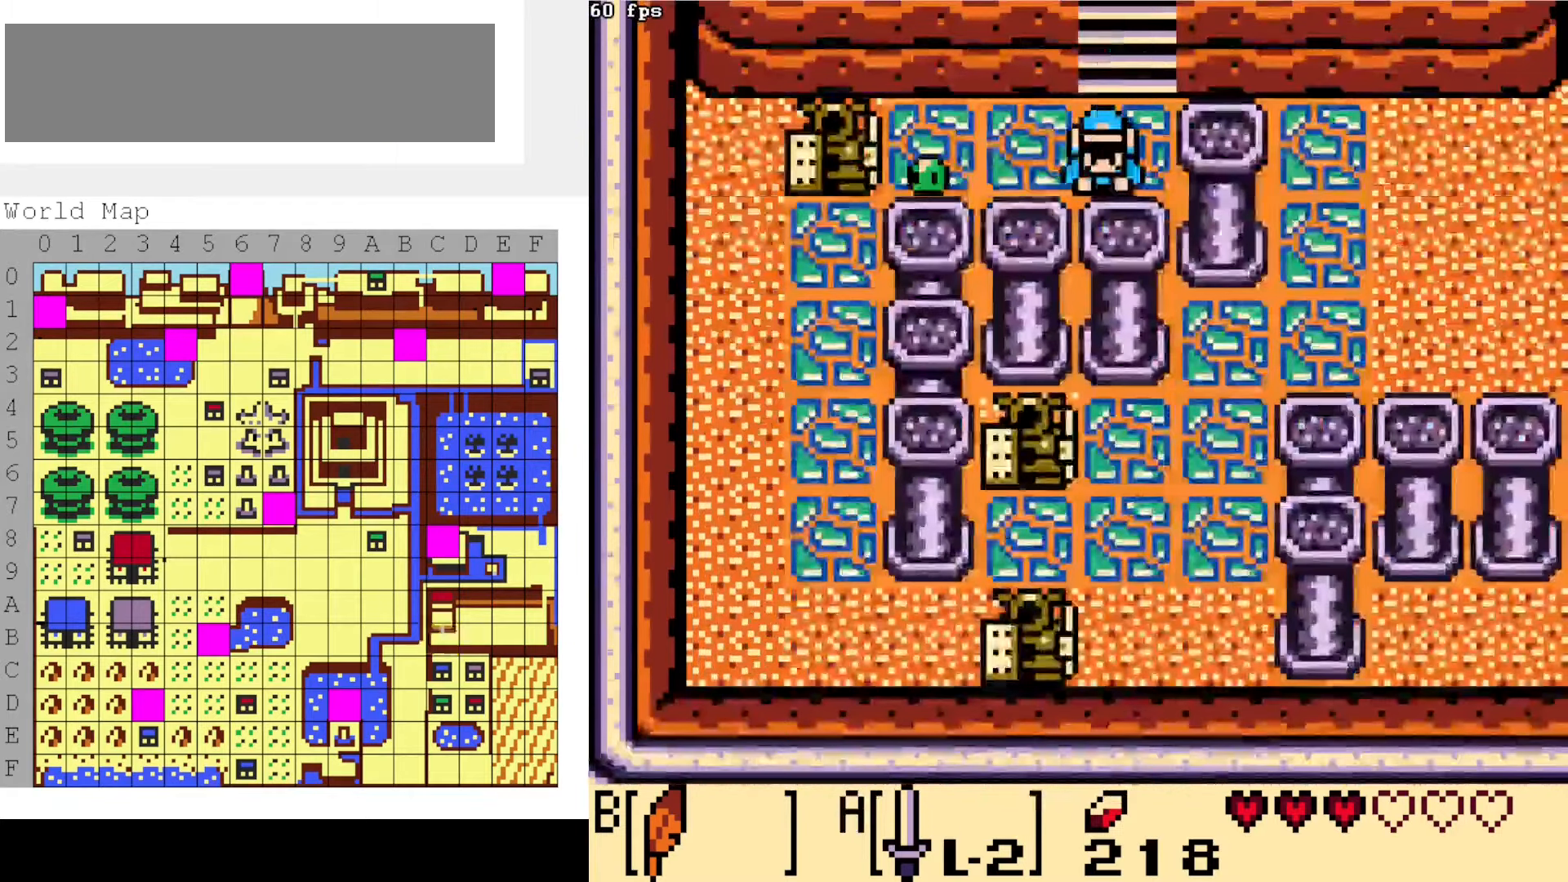
{"dt_ms": 500, "buttons": ["DPAD_RIGHT"], "events": [[33, "DPAD_DOWN", "up"], [433, "DPAD_LEFT", "up"], [433, "DPAD_RIGHT", "down"]]}
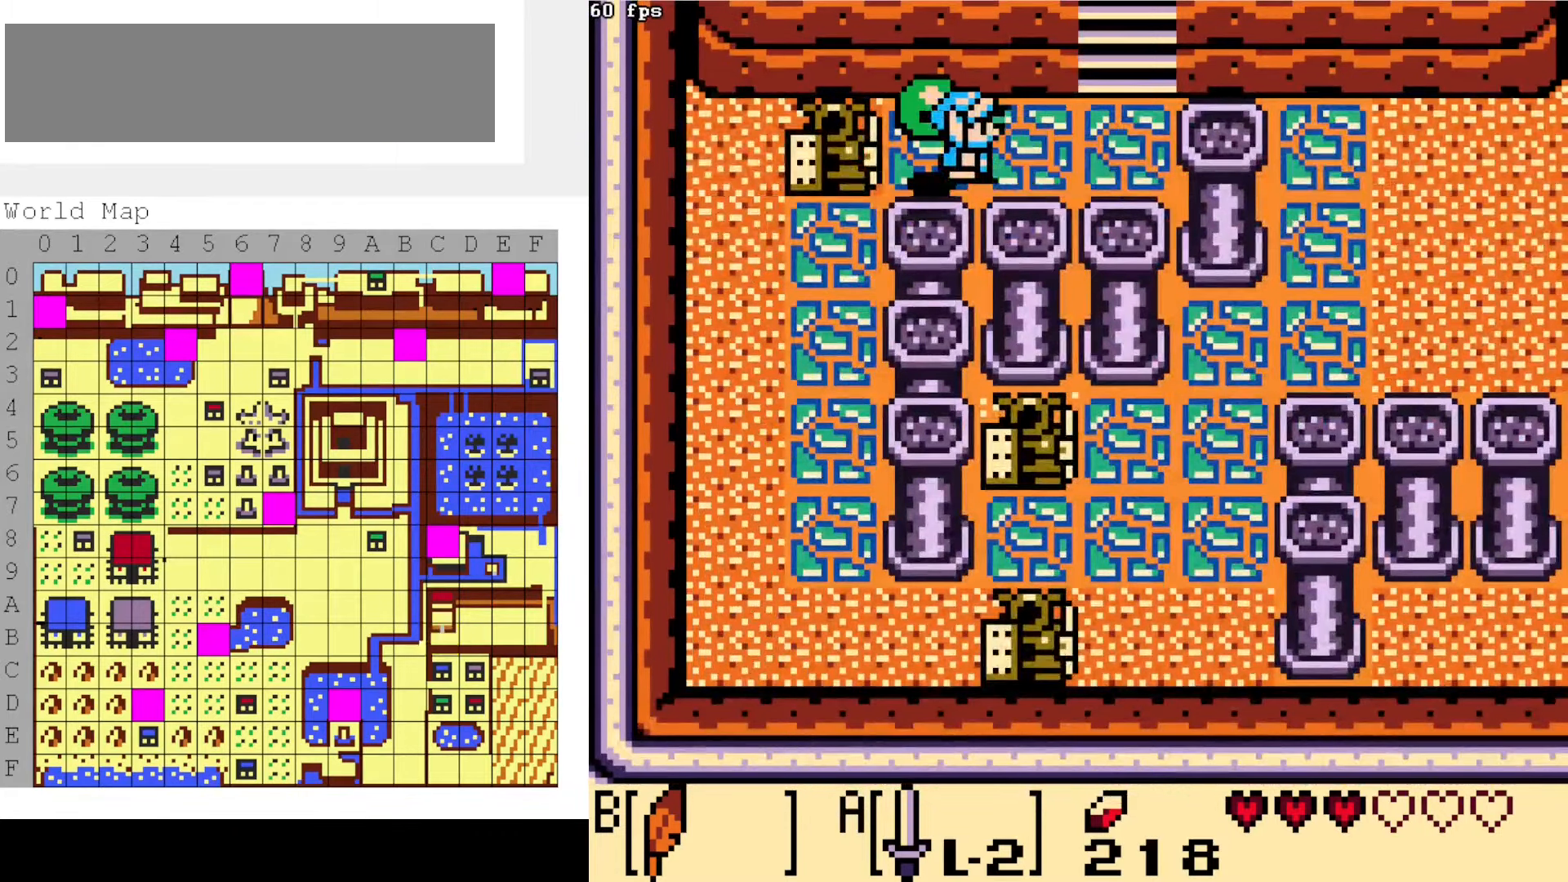
{"dt_ms": 500, "buttons": [], "events": [[200, "DPAD_RIGHT", "up"], [283, "DPAD_LEFT", "down"], [366, "A", "down"], [400, "DPAD_LEFT", "up"], [466, "A", "up"]]}
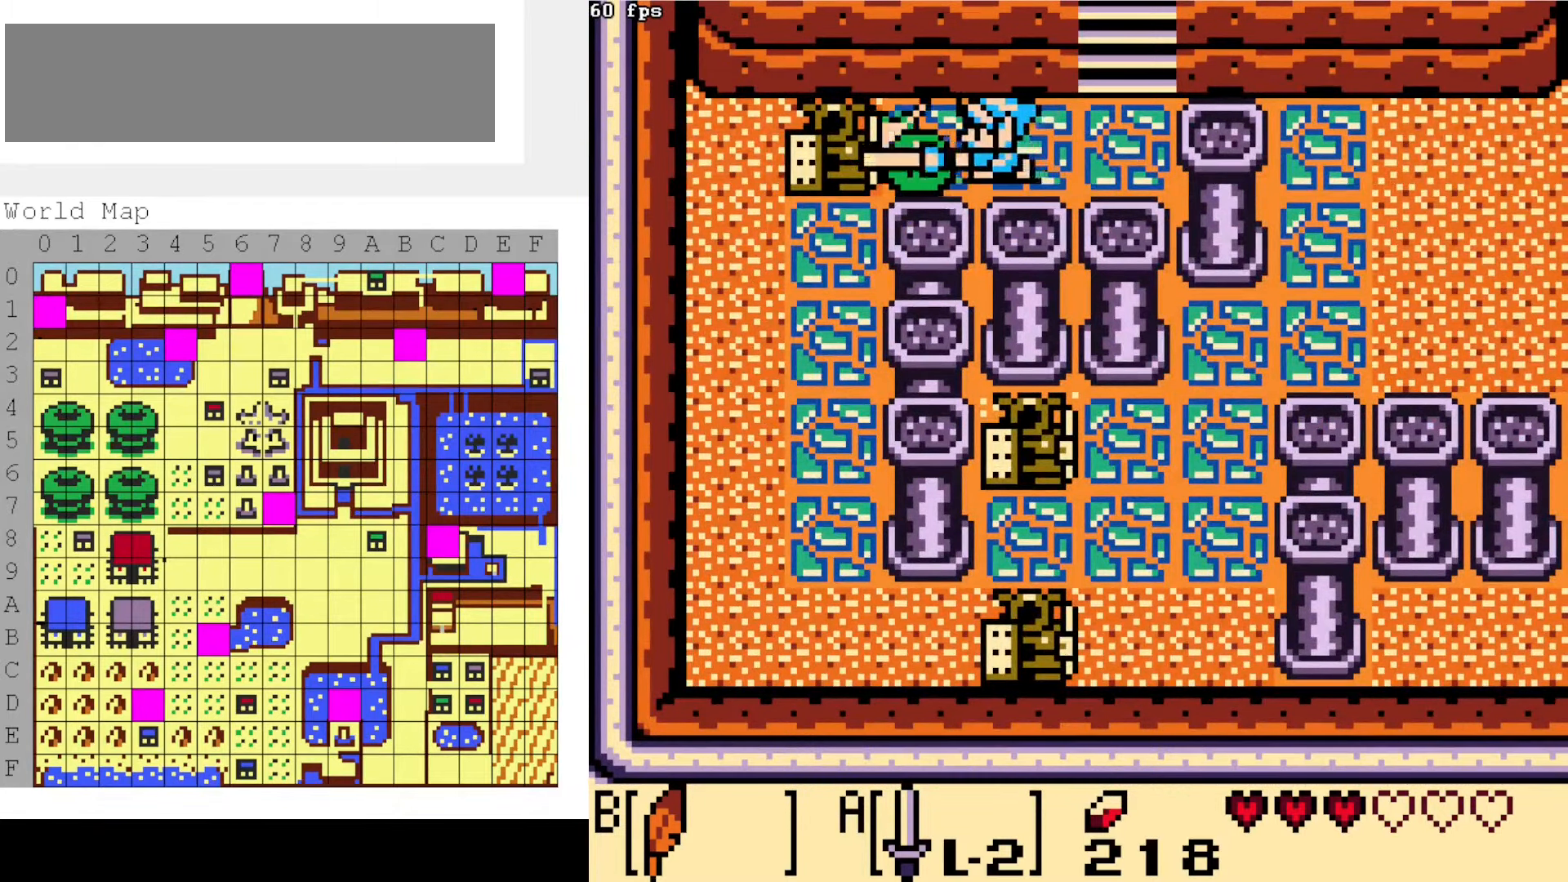
{"dt_ms": 500, "buttons": ["DPAD_LEFT"], "events": [[216, "DPAD_LEFT", "down"]]}
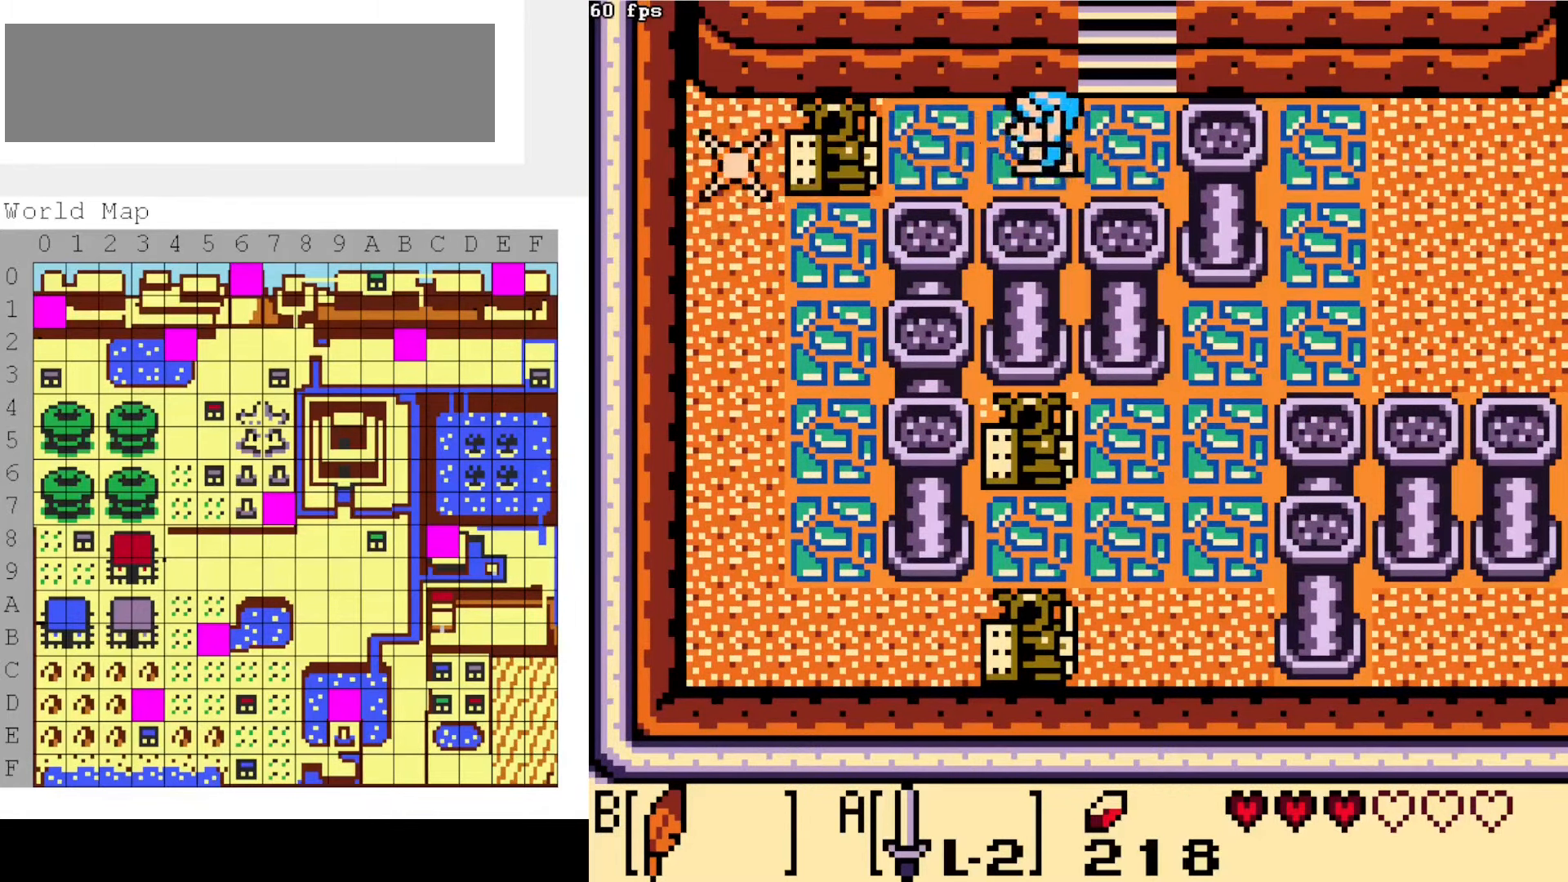
{"dt_ms": 500, "buttons": ["DPAD_LEFT"], "events": []}
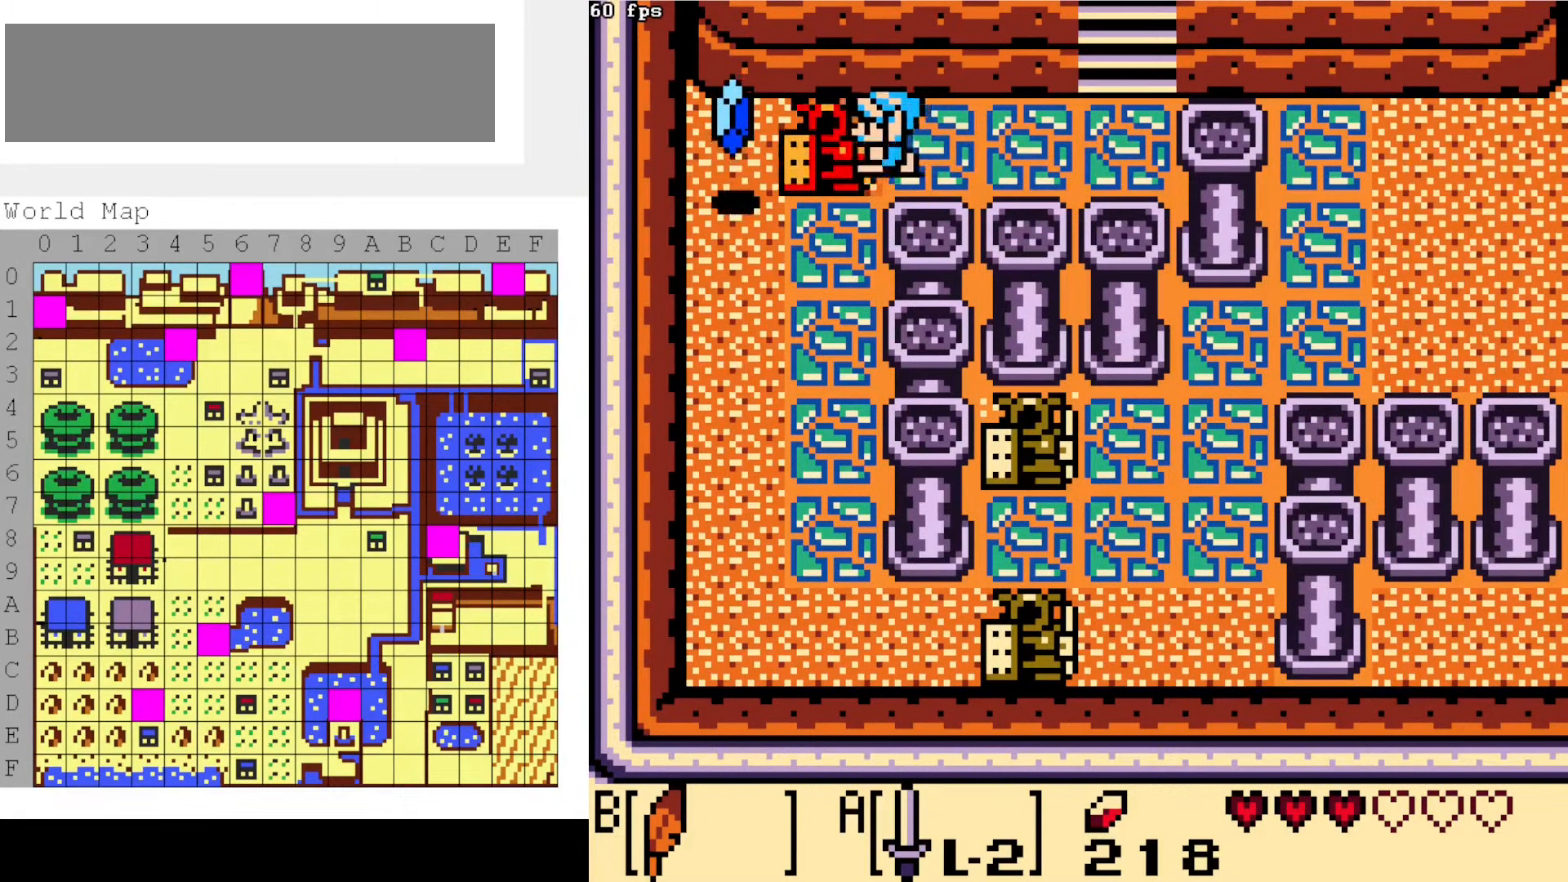
{"dt_ms": 500, "buttons": [], "events": [[16, "DPAD_LEFT", "up"], [33, "DPAD_RIGHT", "down"], [366, "DPAD_RIGHT", "up"]]}
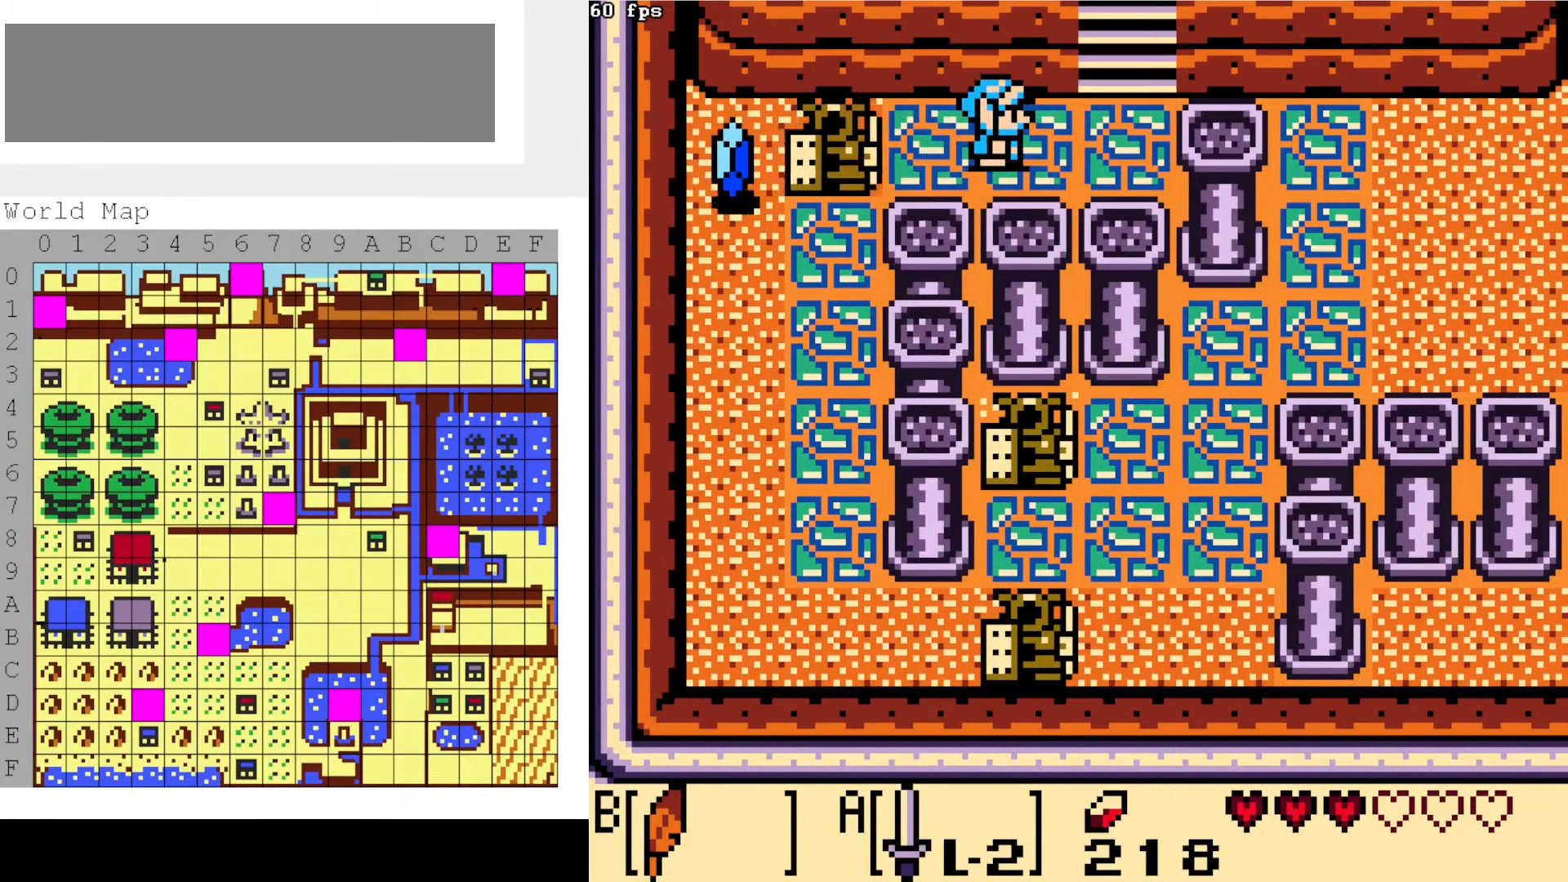
{"dt_ms": 500, "buttons": [], "events": []}
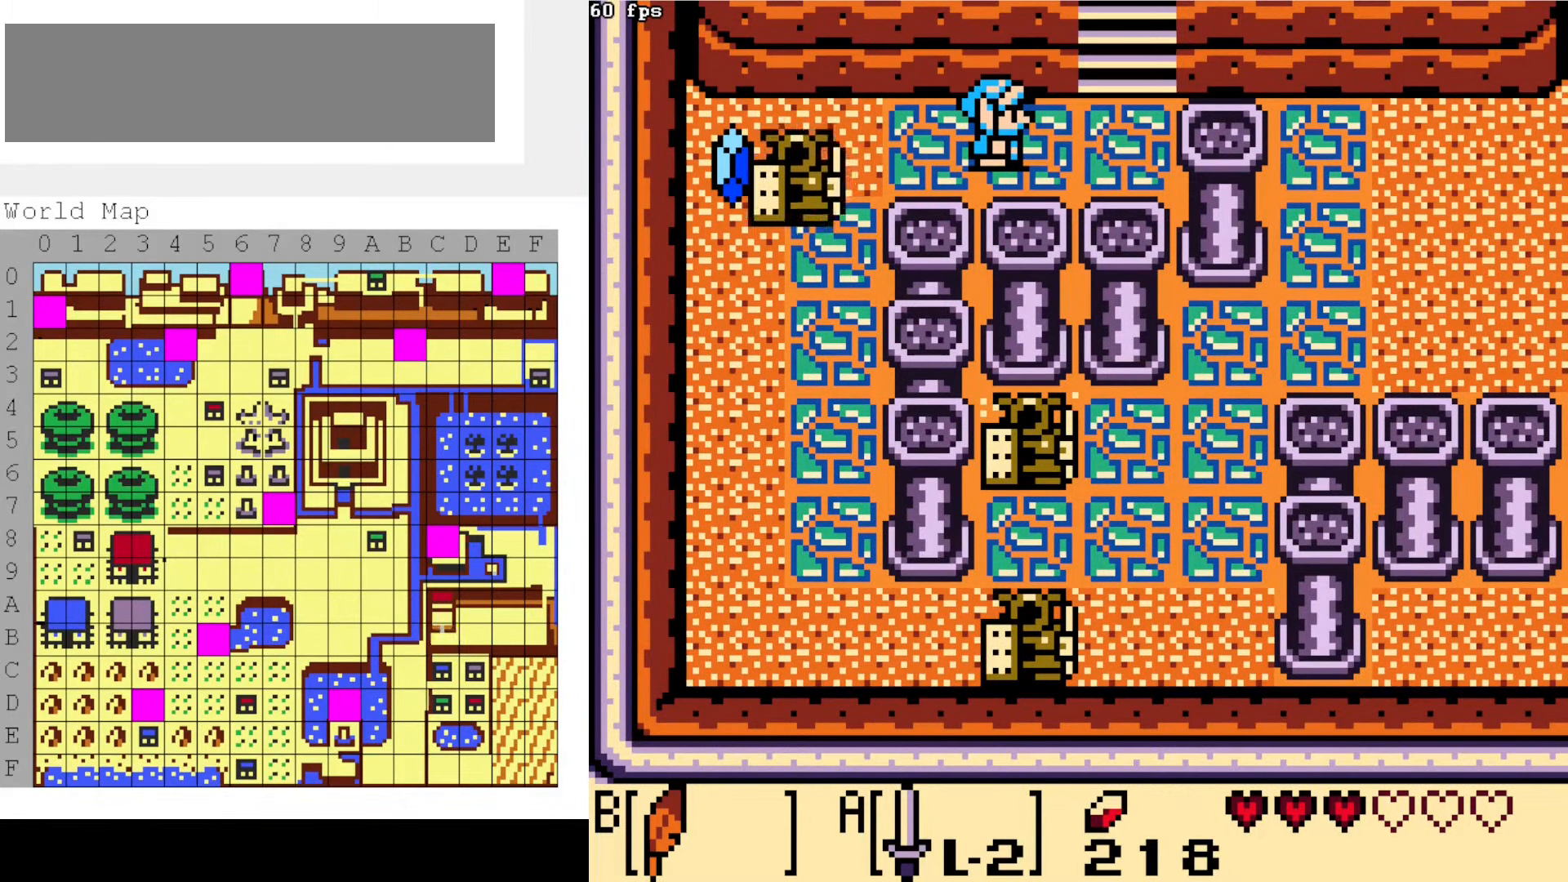
{"dt_ms": 500, "buttons": ["DPAD_DOWN"], "events": [[100, "DPAD_LEFT", "down"], [433, "DPAD_DOWN", "down"], [466, "DPAD_LEFT", "up"]]}
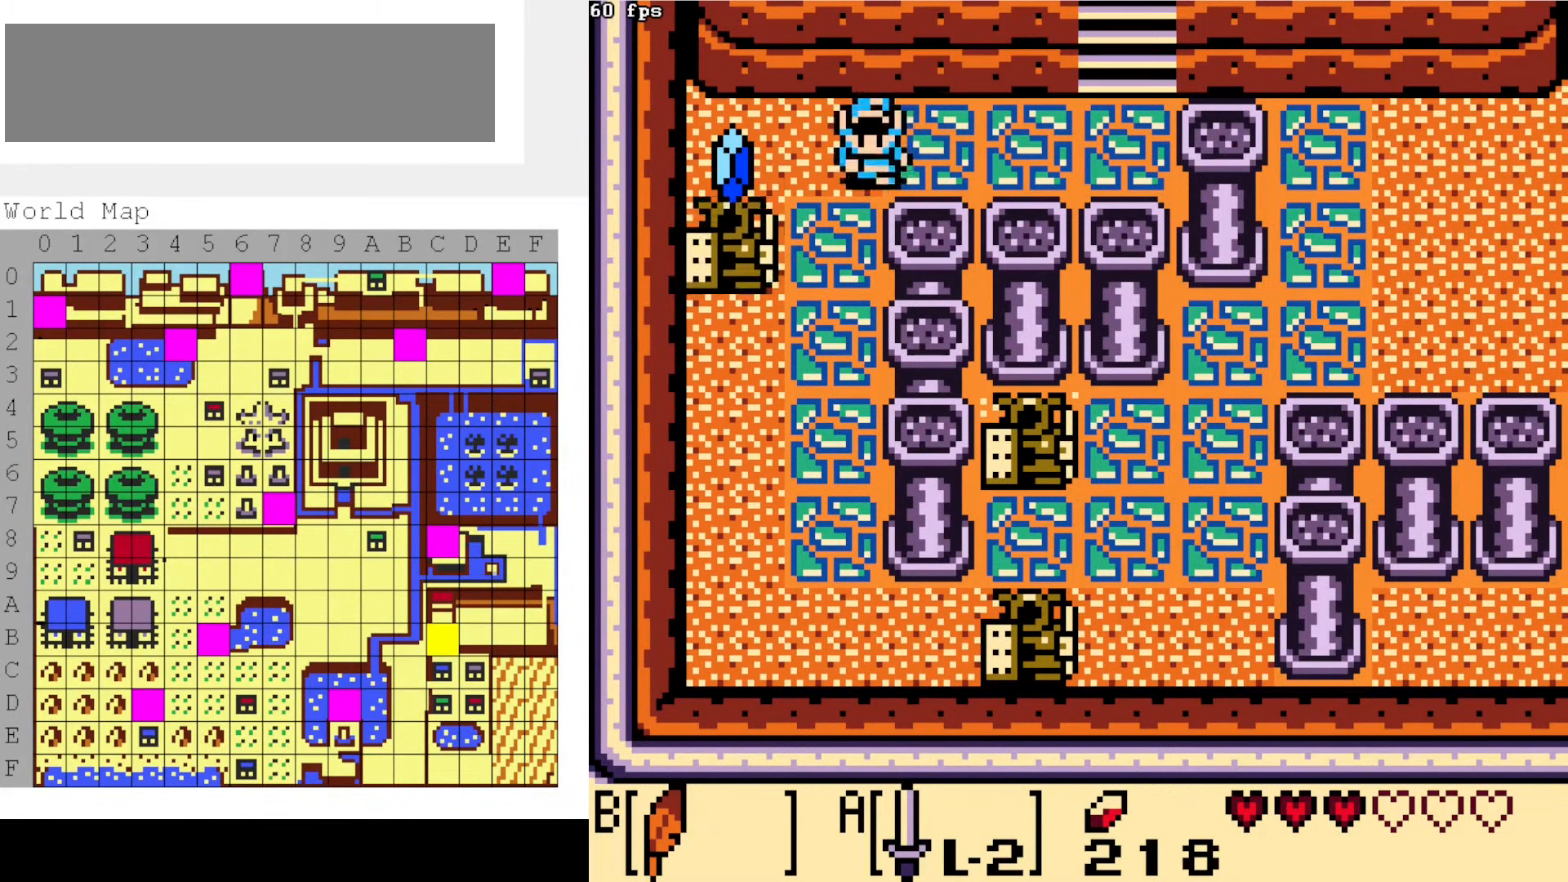
{"dt_ms": 500, "buttons": ["DPAD_DOWN"], "events": [[183, "B", "down"], [366, "B", "up"]]}
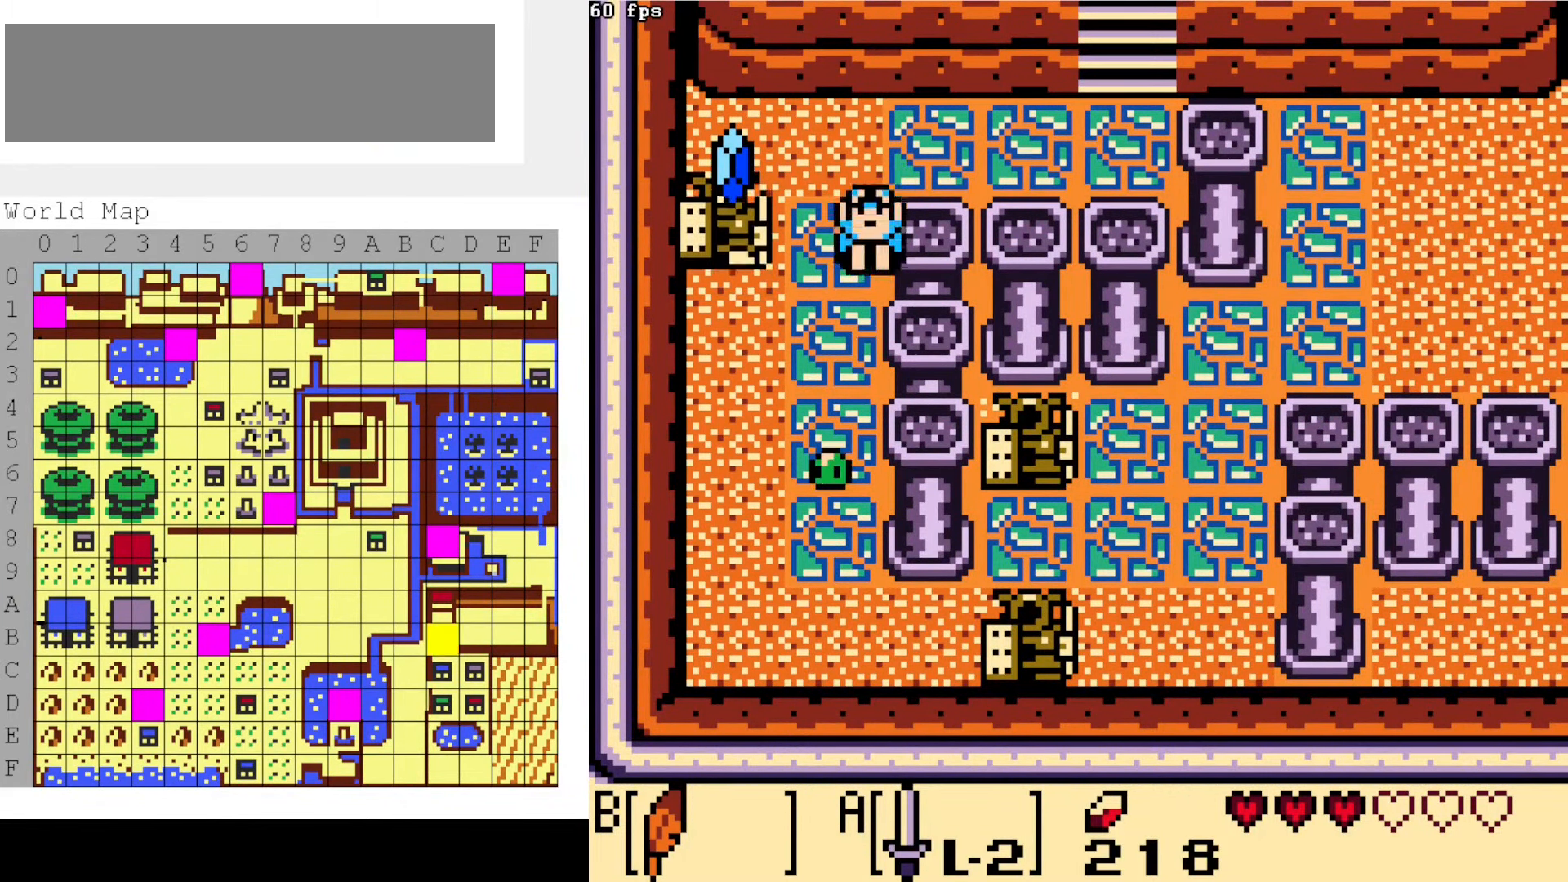
{"dt_ms": 500, "buttons": ["DPAD_DOWN"], "events": []}
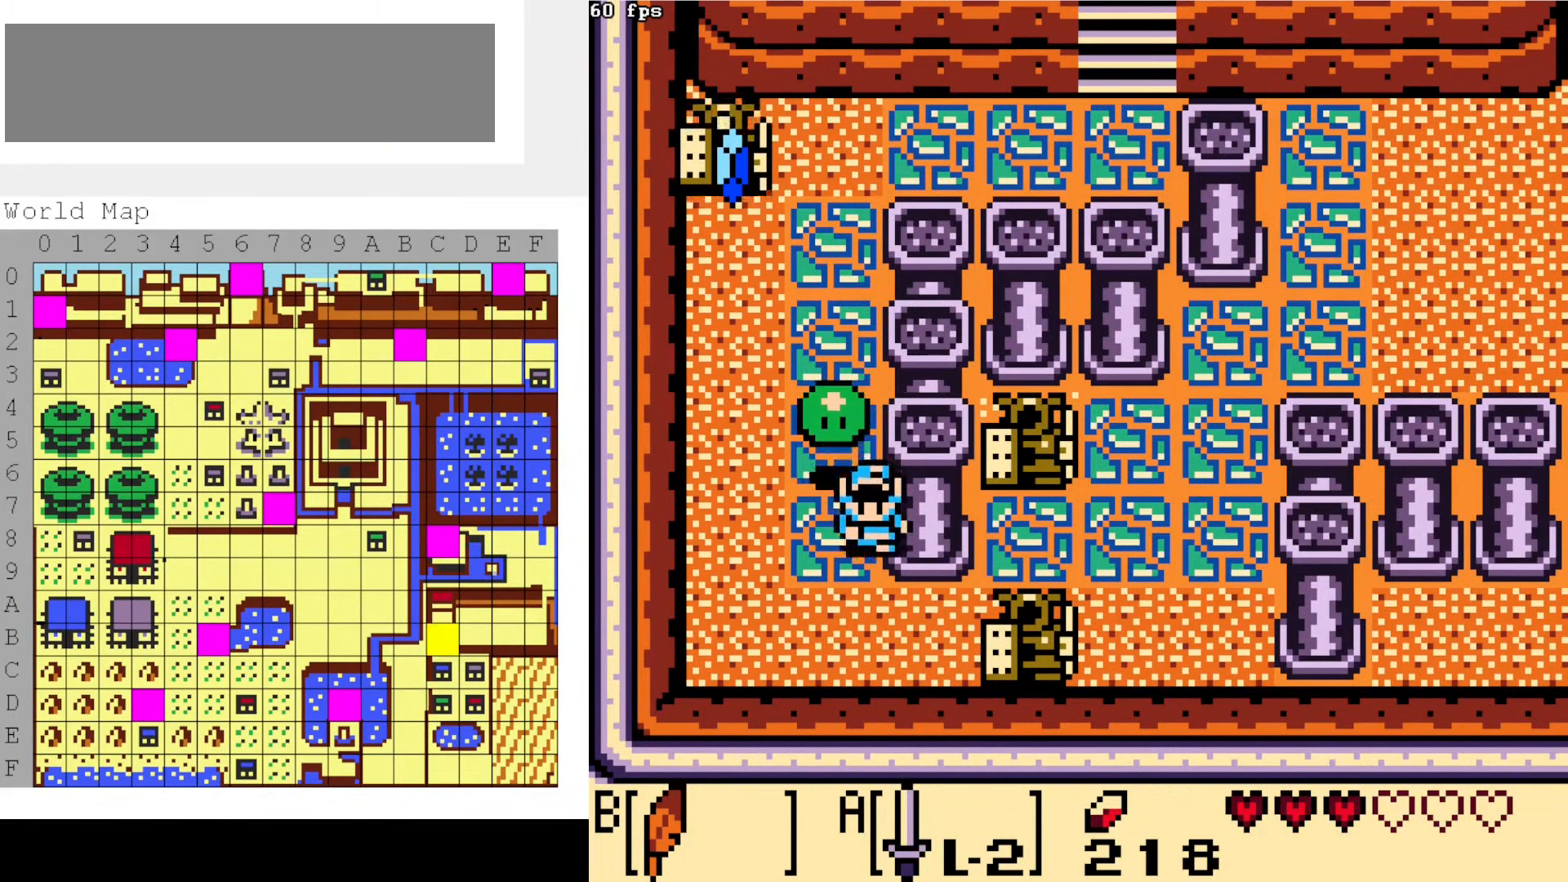
{"dt_ms": 500, "buttons": ["DPAD_RIGHT"], "events": [[216, "DPAD_RIGHT", "down"], [284, "DPAD_DOWN", "up"]]}
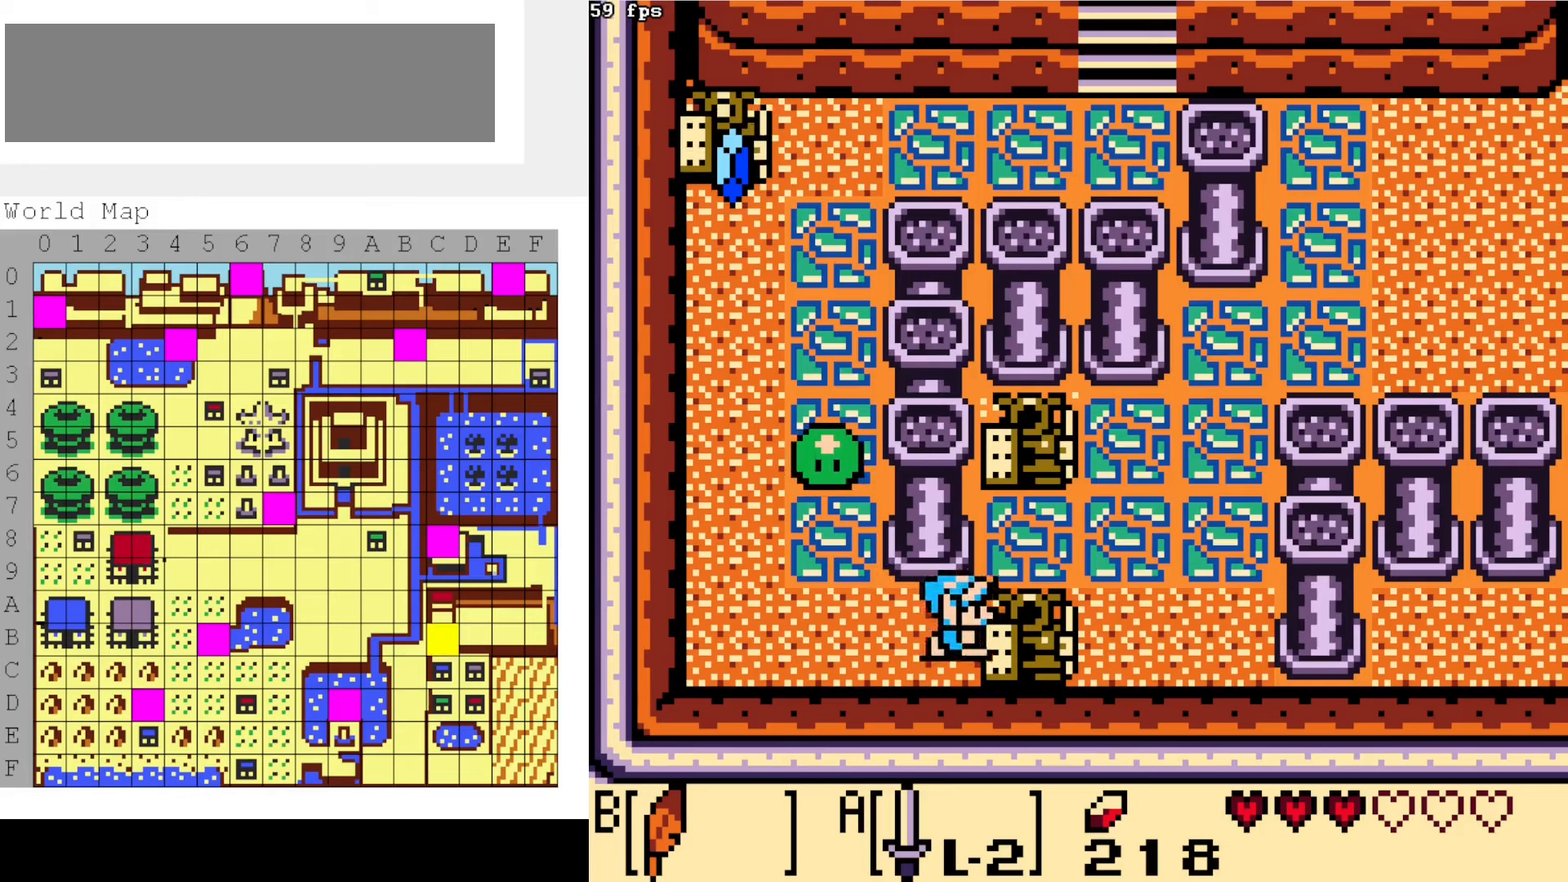
{"dt_ms": 500, "buttons": ["DPAD_UP", "DPAD_LEFT"], "events": [[184, "DPAD_RIGHT", "up"], [250, "DPAD_LEFT", "down"], [484, "DPAD_UP", "down"]]}
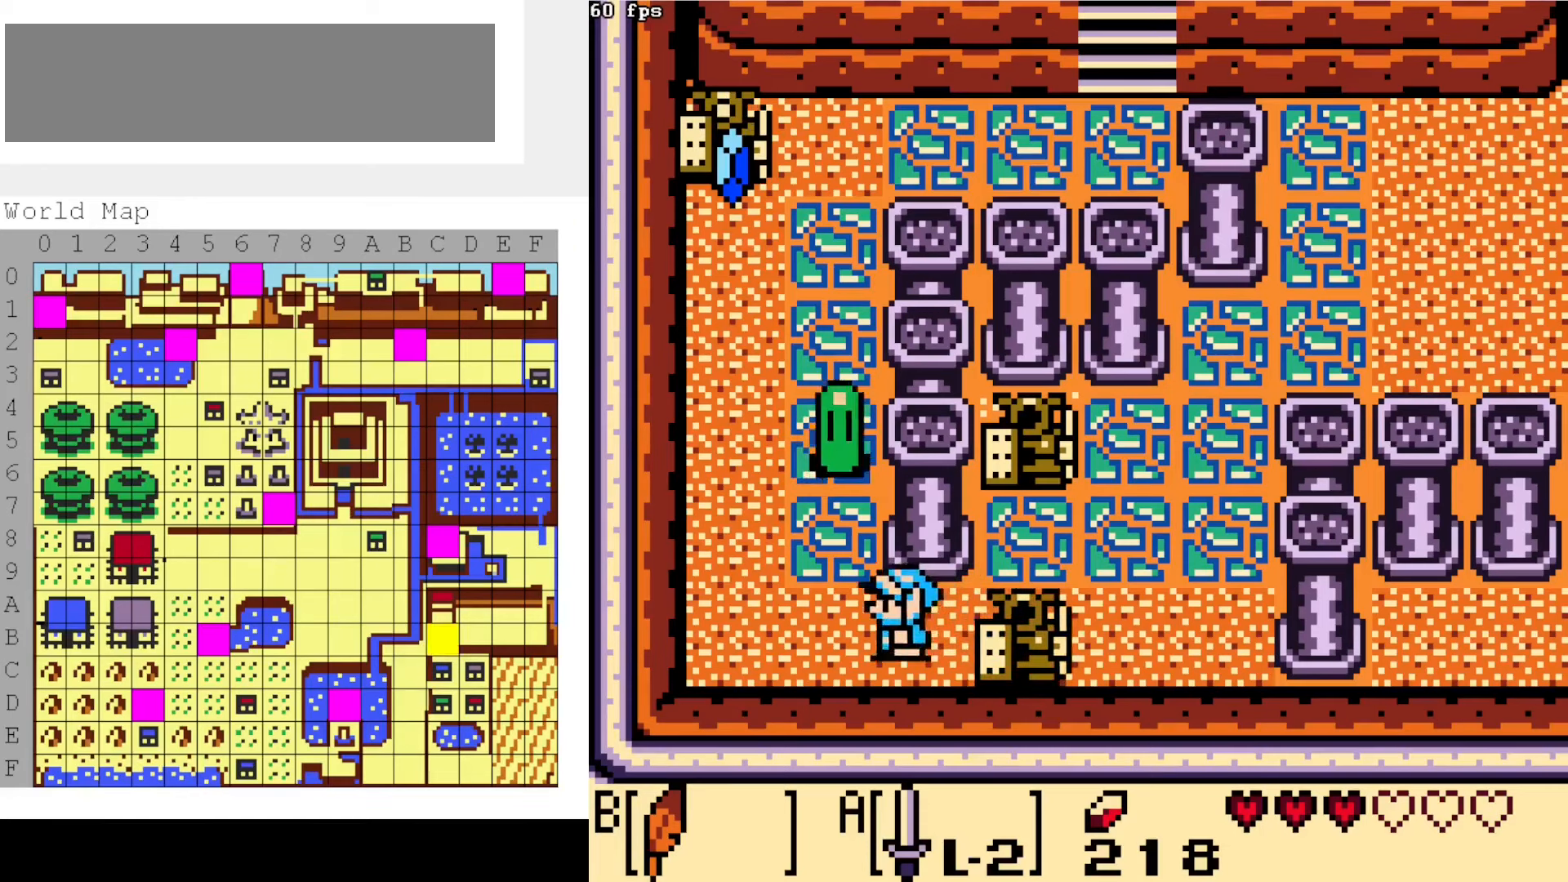
{"dt_ms": 500, "buttons": ["DPAD_DOWN", "DPAD_LEFT"], "events": [[17, "DPAD_LEFT", "up"], [117, "A", "down"], [134, "DPAD_UP", "up"], [217, "A", "up"], [300, "DPAD_DOWN", "down"], [467, "DPAD_LEFT", "down"]]}
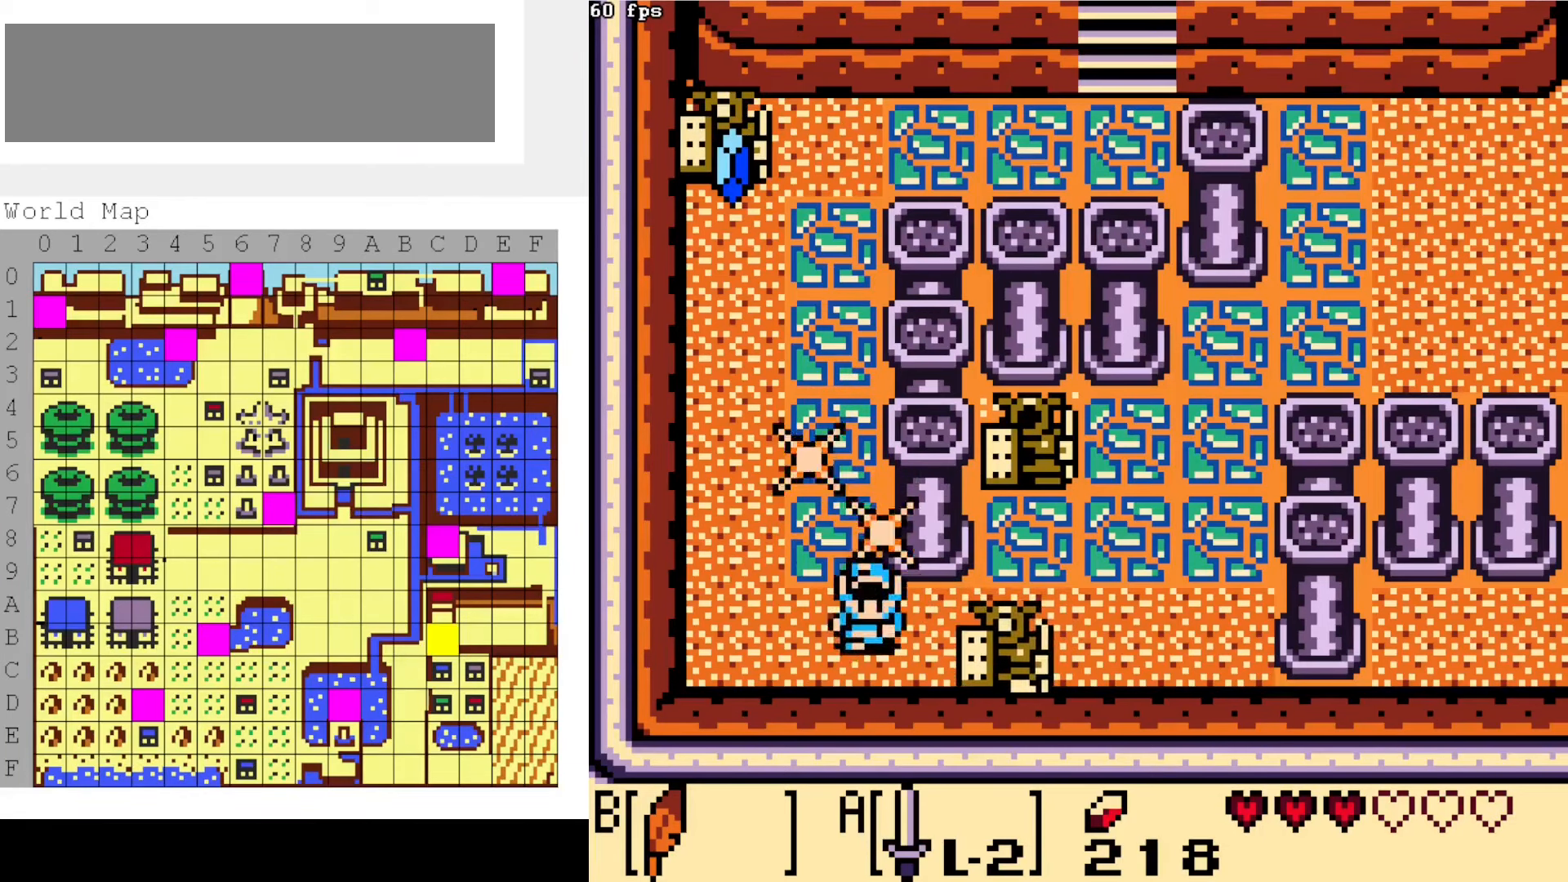
{"dt_ms": 500, "buttons": ["DPAD_LEFT"], "events": [[17, "DPAD_DOWN", "up"], [134, "DPAD_LEFT", "up"], [317, "DPAD_LEFT", "down"]]}
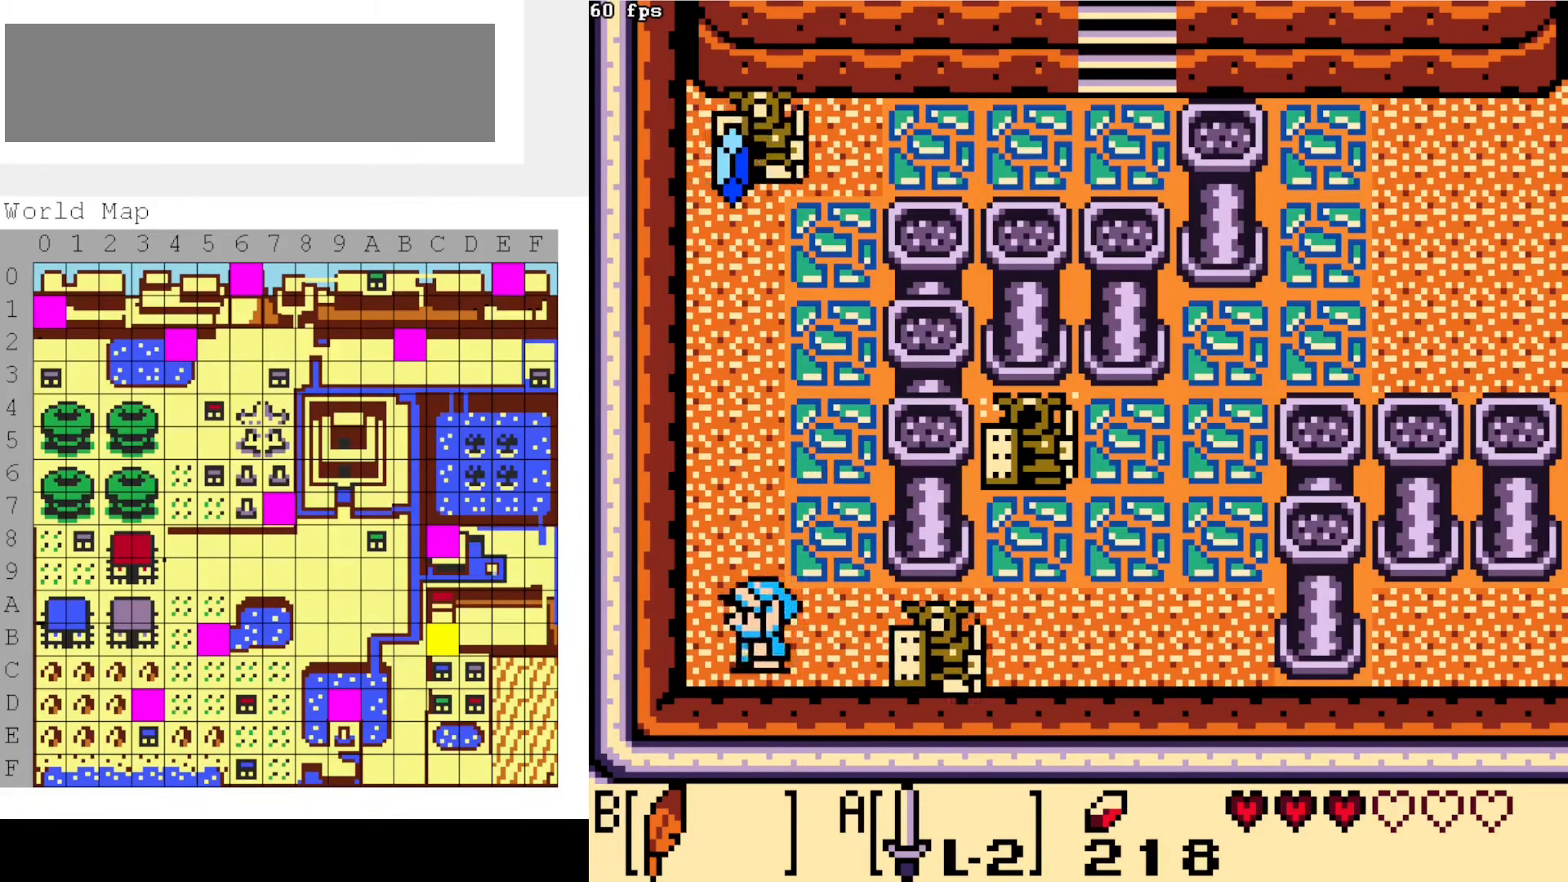
{"dt_ms": 500, "buttons": ["B", "DPAD_RIGHT"], "events": [[34, "DPAD_LEFT", "up"], [84, "DPAD_RIGHT", "down"], [167, "B", "down"]]}
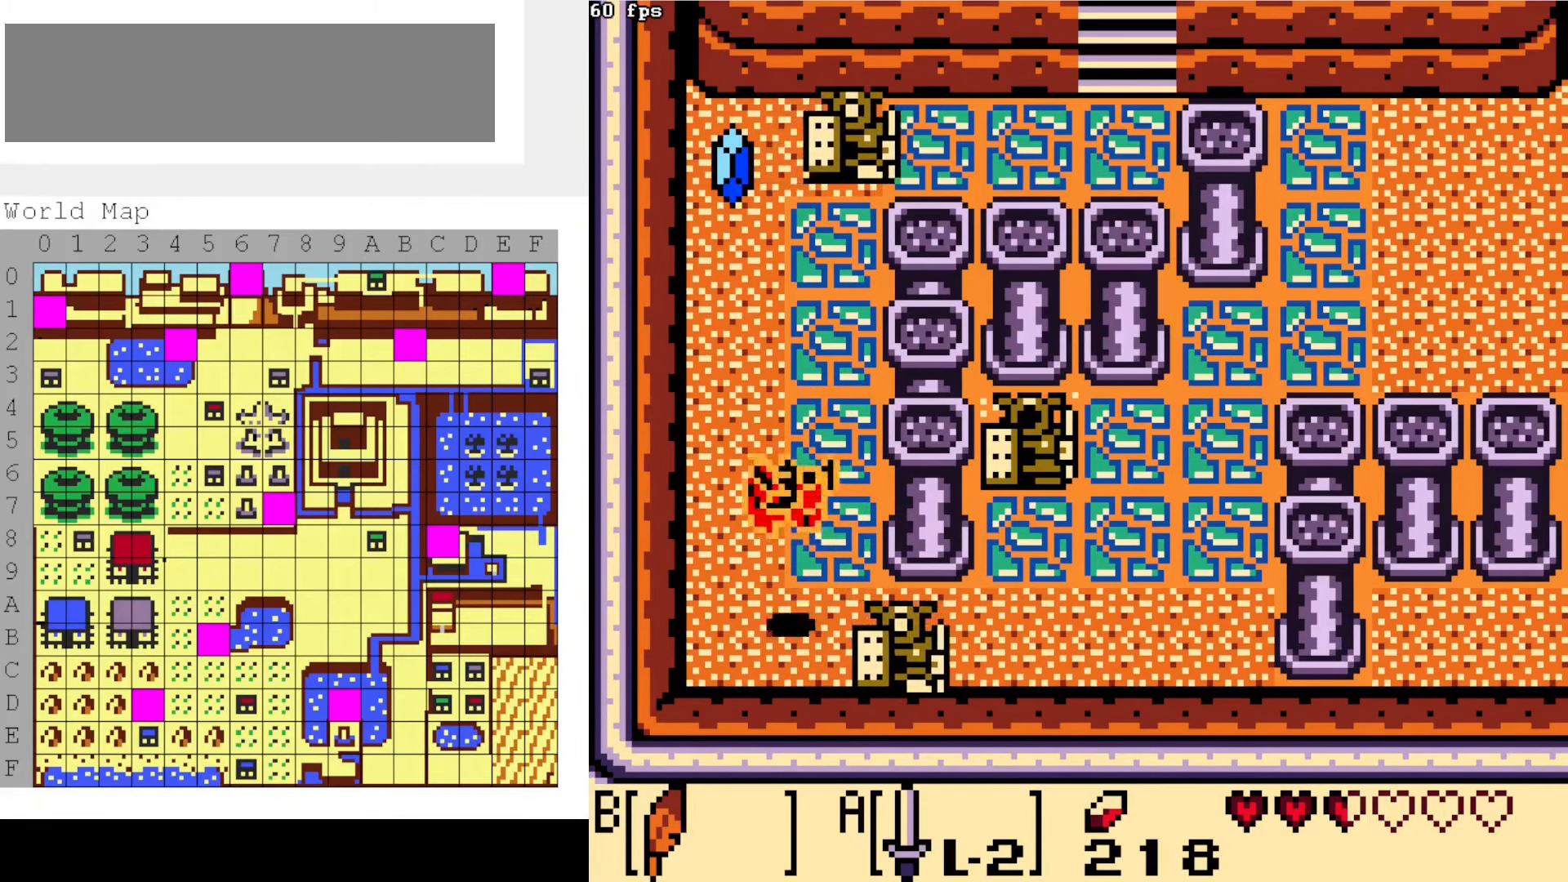
{"dt_ms": 500, "buttons": ["DPAD_DOWN"], "events": [[184, "B", "up"], [317, "DPAD_RIGHT", "up"], [384, "DPAD_DOWN", "down"]]}
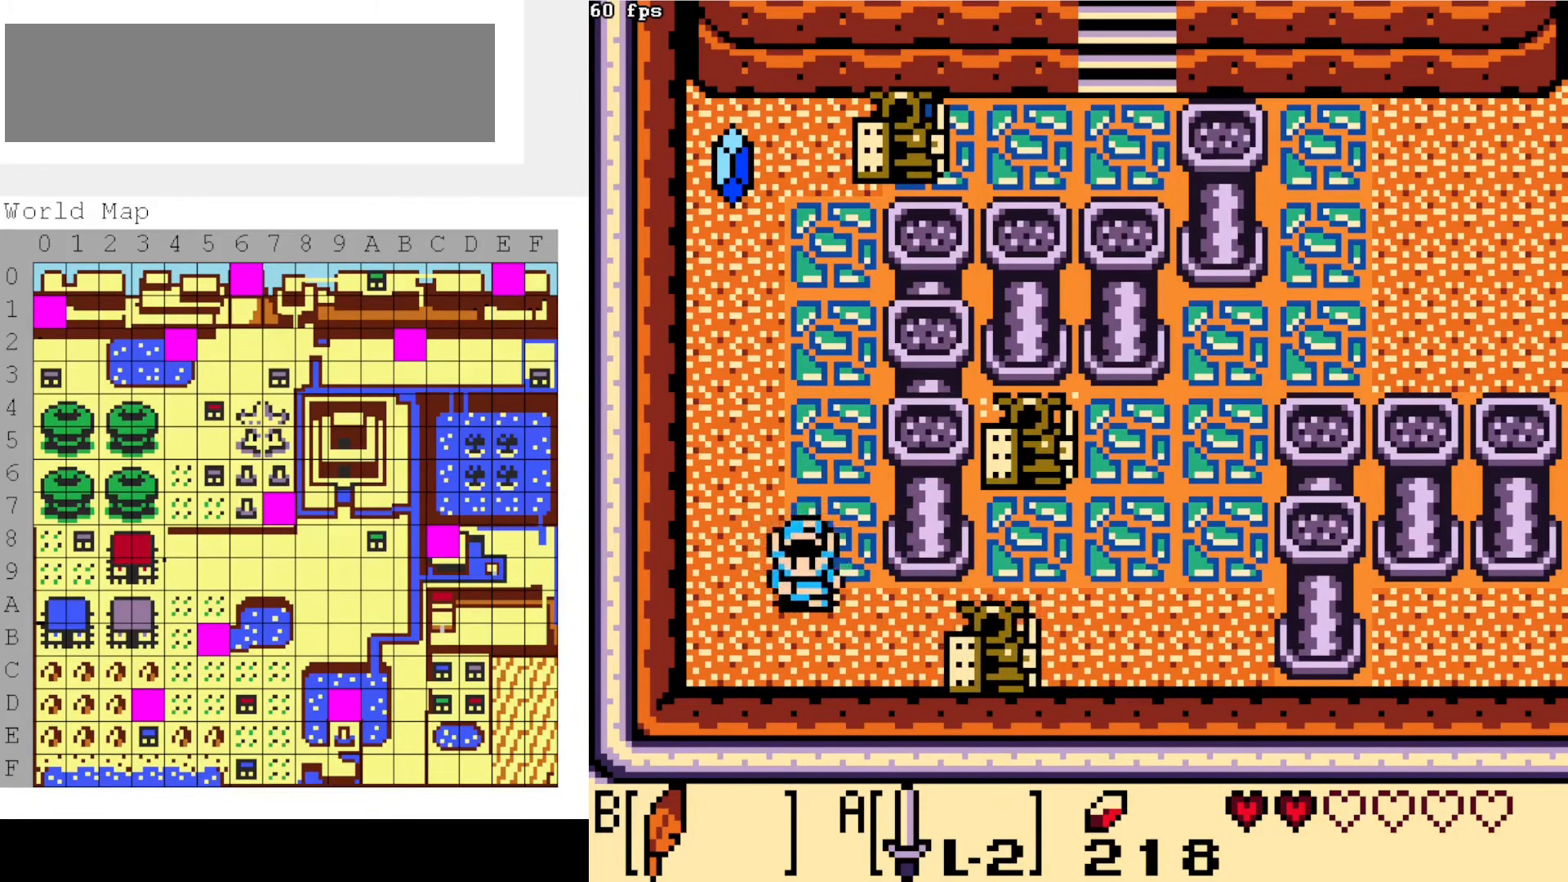
{"dt_ms": 500, "buttons": ["A", "DPAD_RIGHT"], "events": [[100, "DPAD_RIGHT", "down"], [150, "DPAD_DOWN", "up"], [200, "A", "down"], [334, "DPAD_RIGHT", "up"], [450, "DPAD_RIGHT", "down"]]}
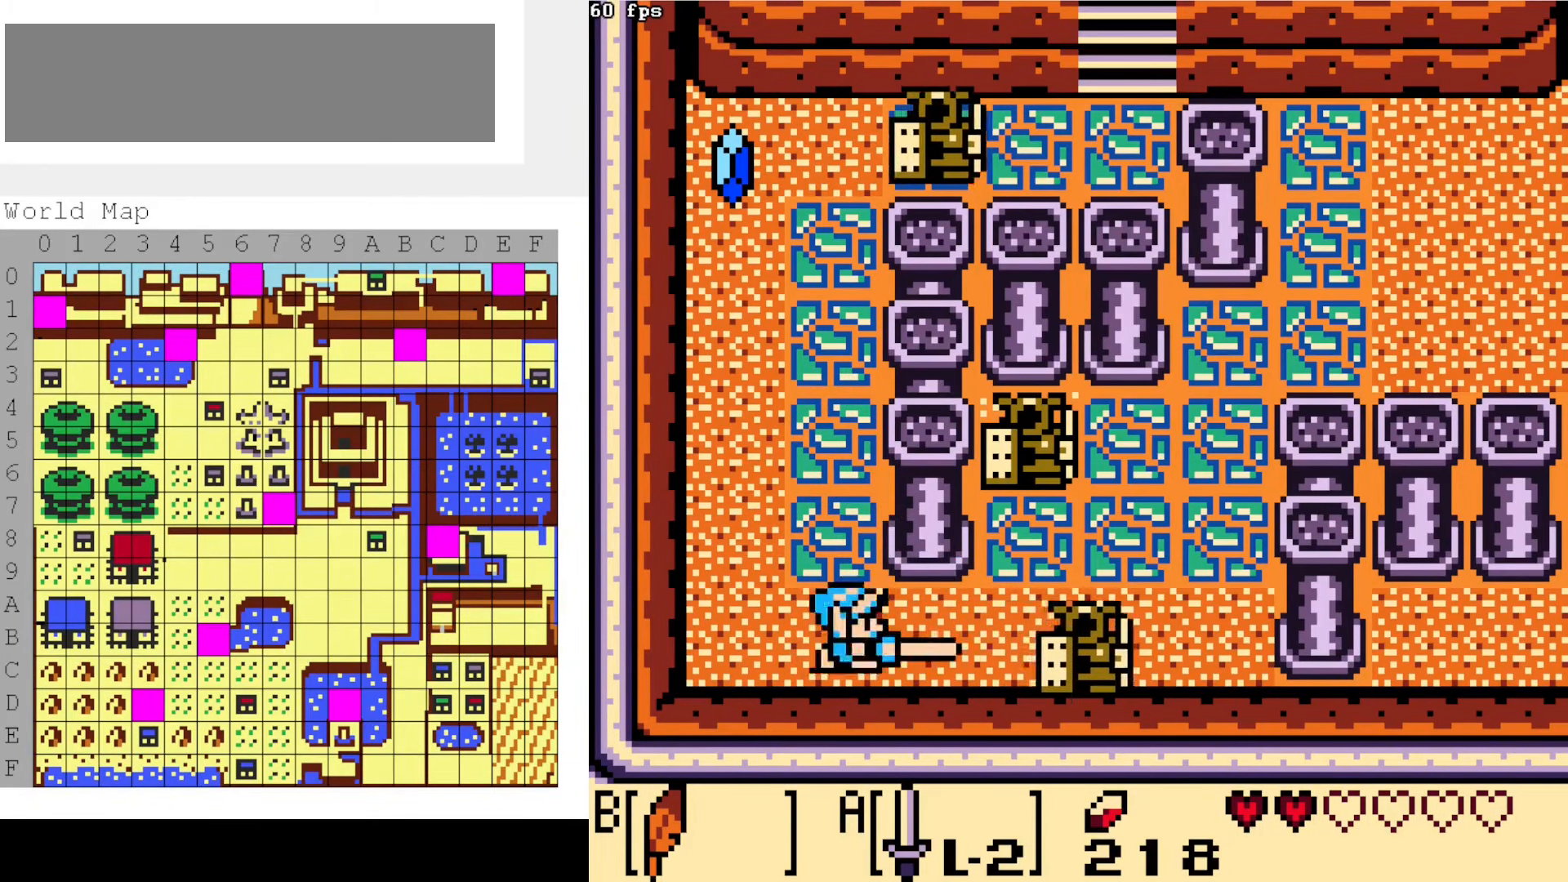
{"dt_ms": 500, "buttons": ["A", "DPAD_UP", "DPAD_RIGHT"], "events": [[250, "DPAD_UP", "down"], [334, "DPAD_RIGHT", "up"], [384, "DPAD_RIGHT", "down"]]}
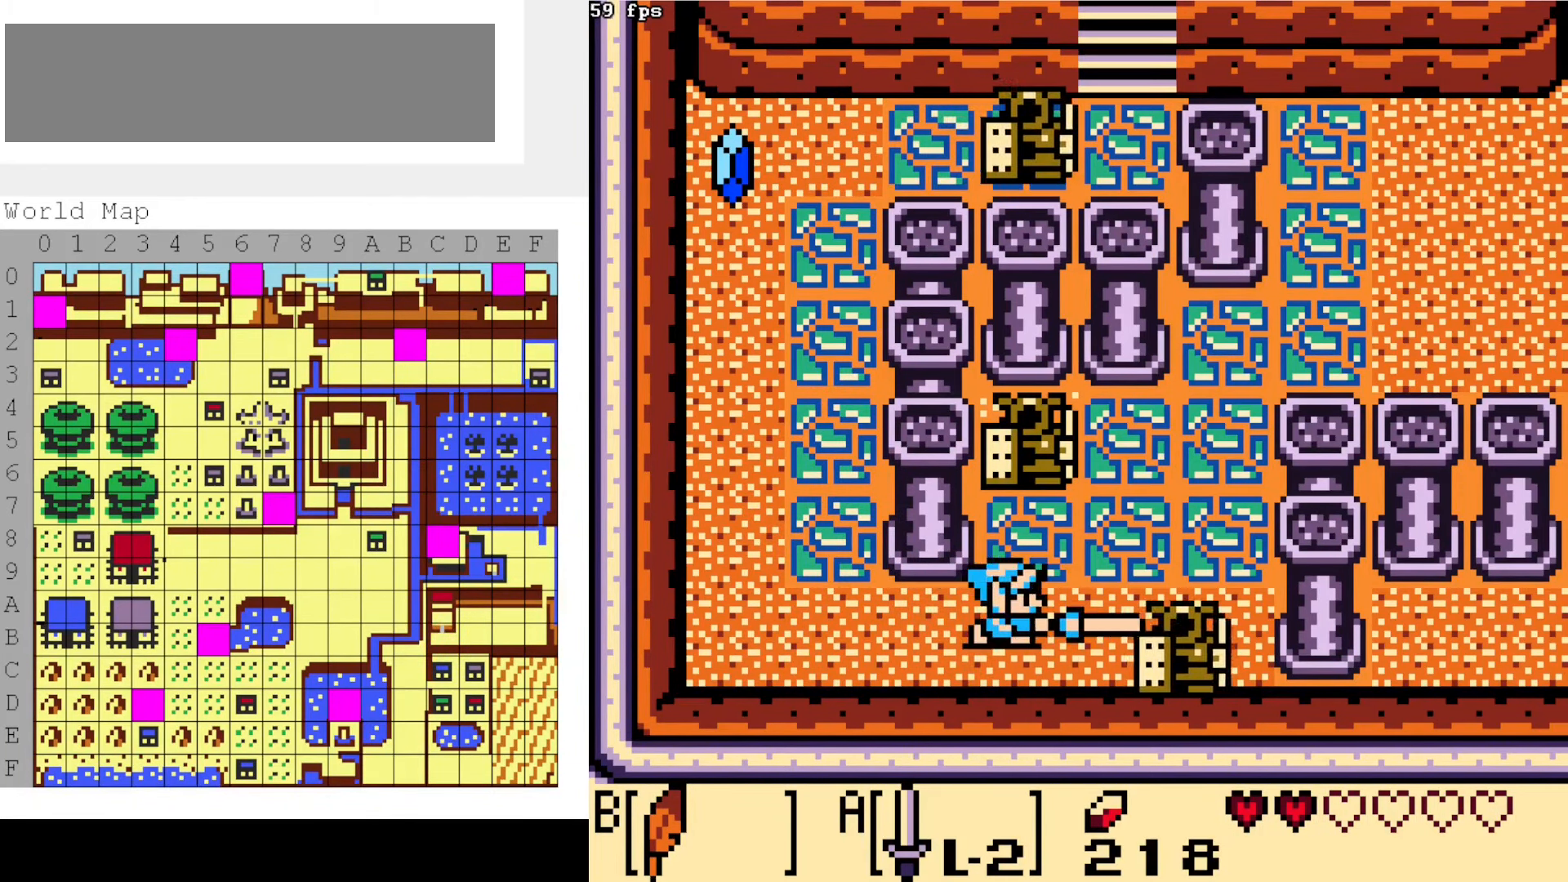
{"dt_ms": 500, "buttons": ["DPAD_UP", "DPAD_RIGHT"], "events": [[250, "DPAD_RIGHT", "up"], [300, "A", "up"], [317, "DPAD_RIGHT", "down"], [384, "DPAD_UP", "up"], [434, "DPAD_UP", "down"]]}